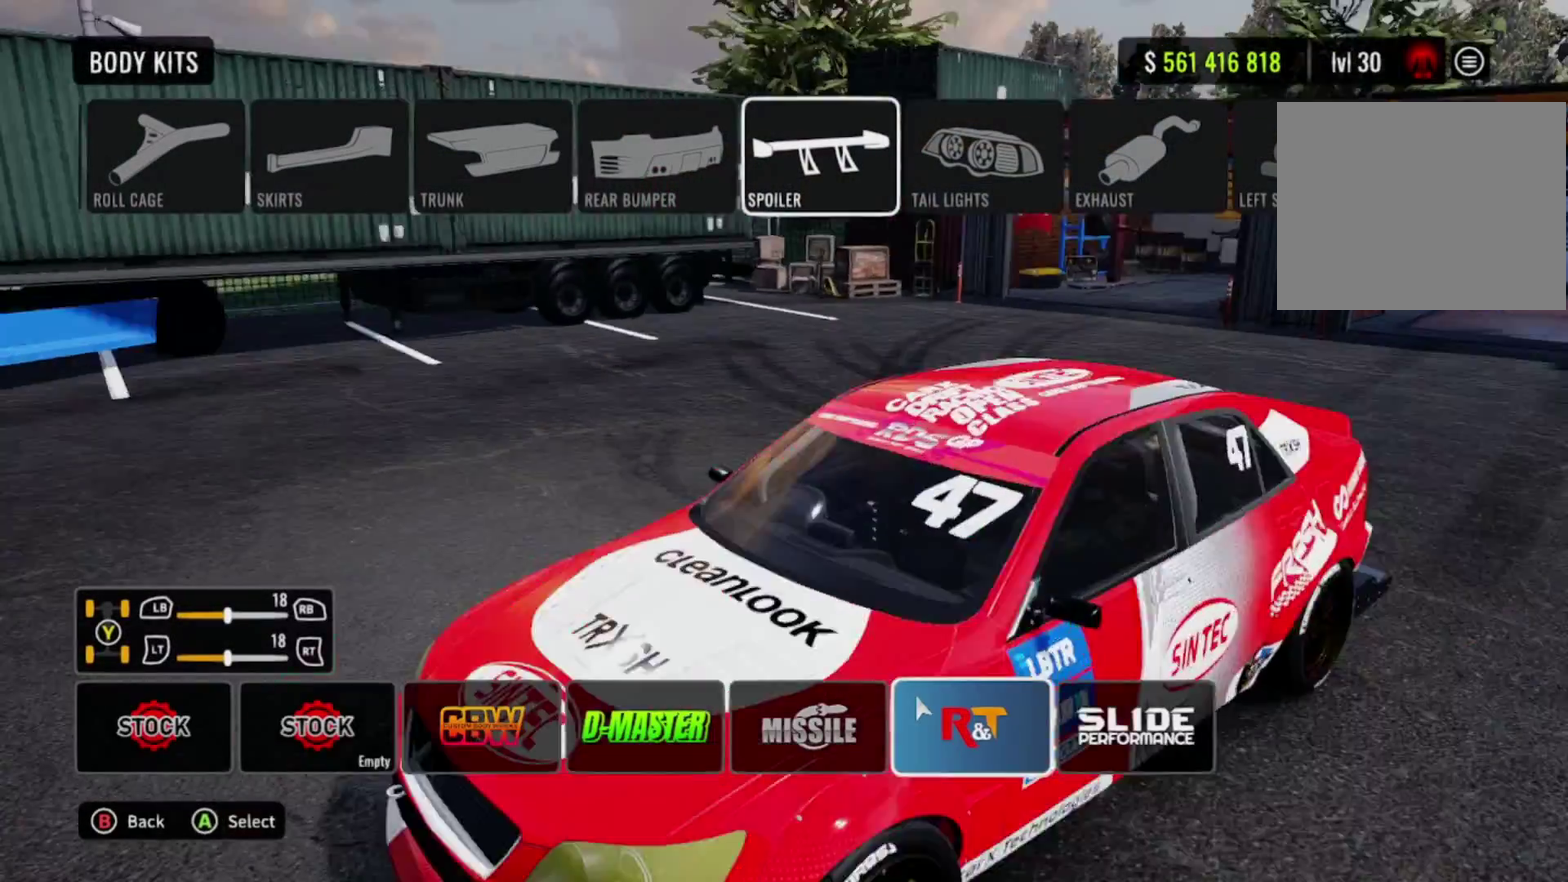
Gameplay with a controller (PlayStation layout); each line is a JSON object with the inputs held at the frame after it (dt_ms = milliseconds from this image to that frame). "events" lists button and stick changes between this image and that frame as [ms after this image, input, new state], when the widget could be followed in between.
{"dt_ms": 600, "buttons": ["DPAD_LEFT"], "left_stick": "center", "right_stick": "center", "events": [[250, "DPAD_UP", "down"], [417, "DPAD_UP", "up"], [600, "DPAD_LEFT", "down"]]}
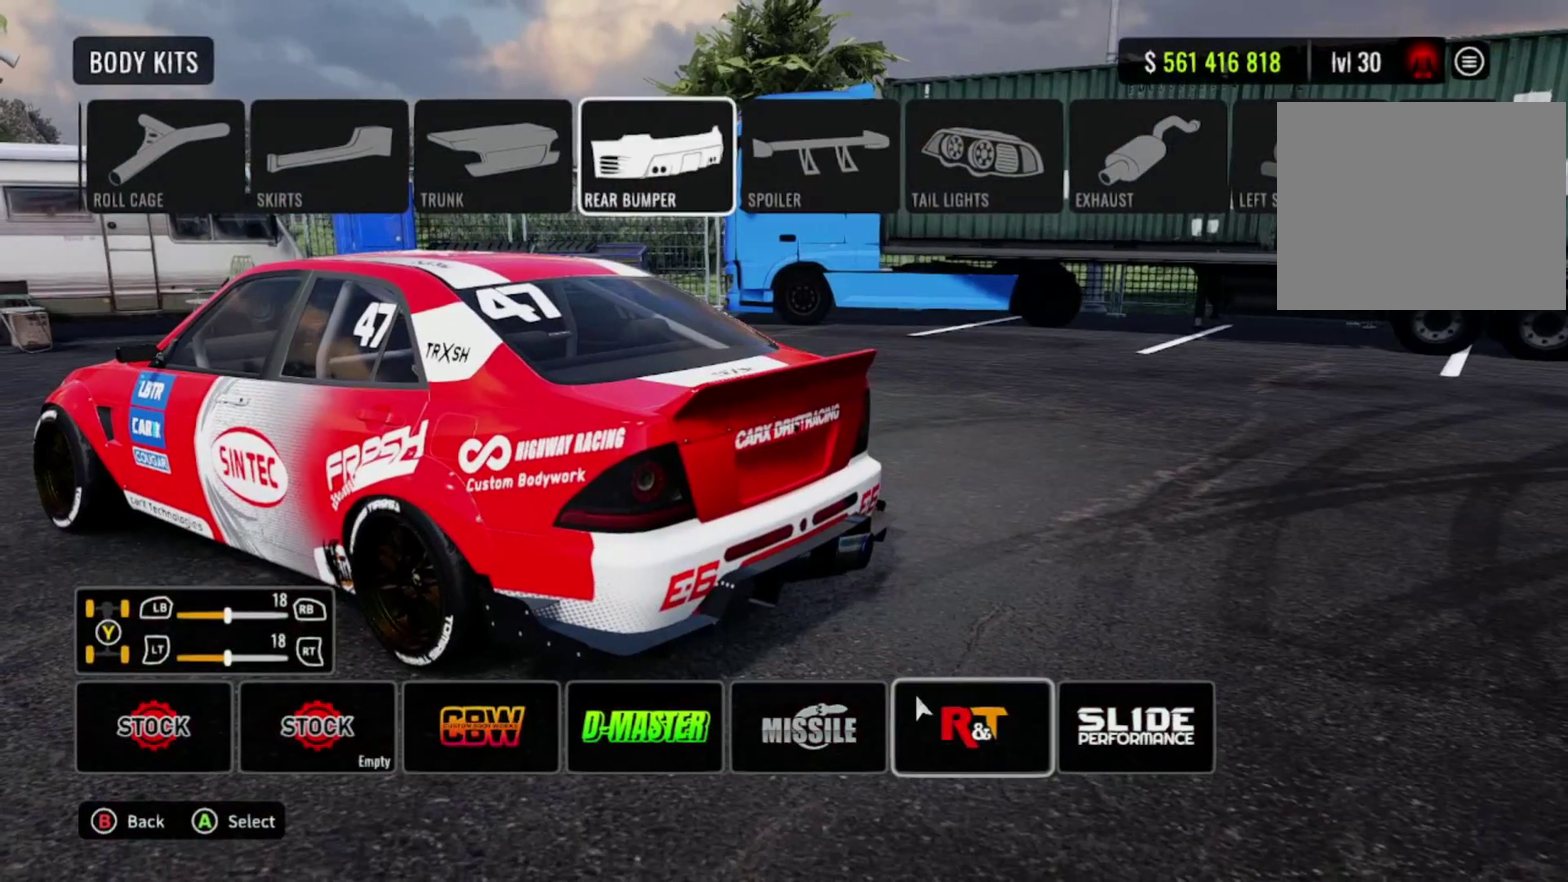
{"dt_ms": 500, "buttons": ["DPAD_LEFT"], "left_stick": "center", "right_stick": "center", "events": []}
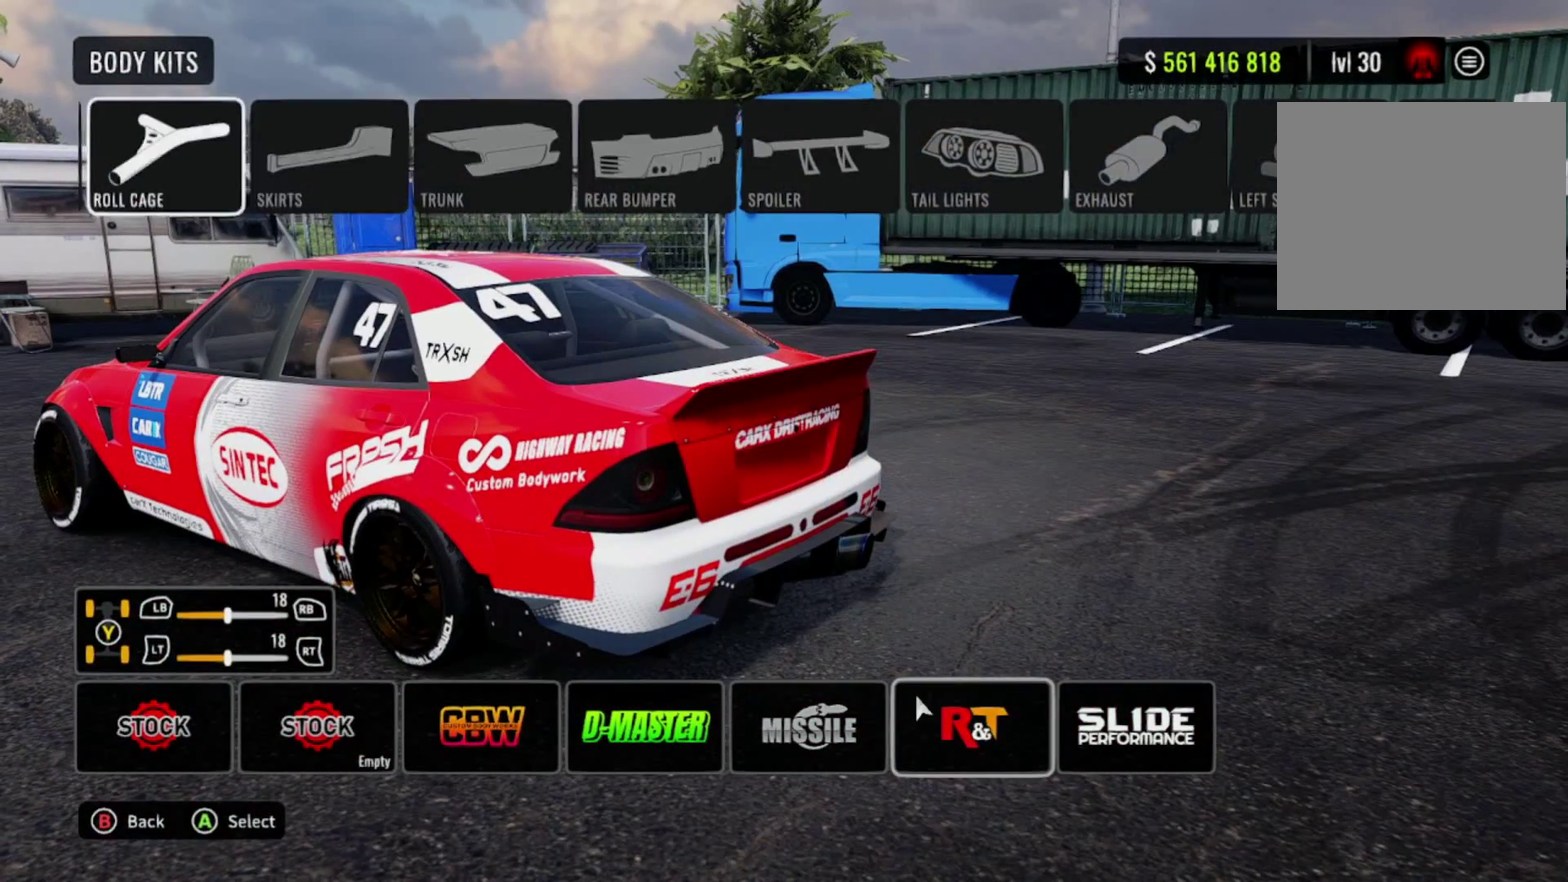
{"dt_ms": 500, "buttons": ["DPAD_LEFT"], "left_stick": "center", "right_stick": "center", "events": []}
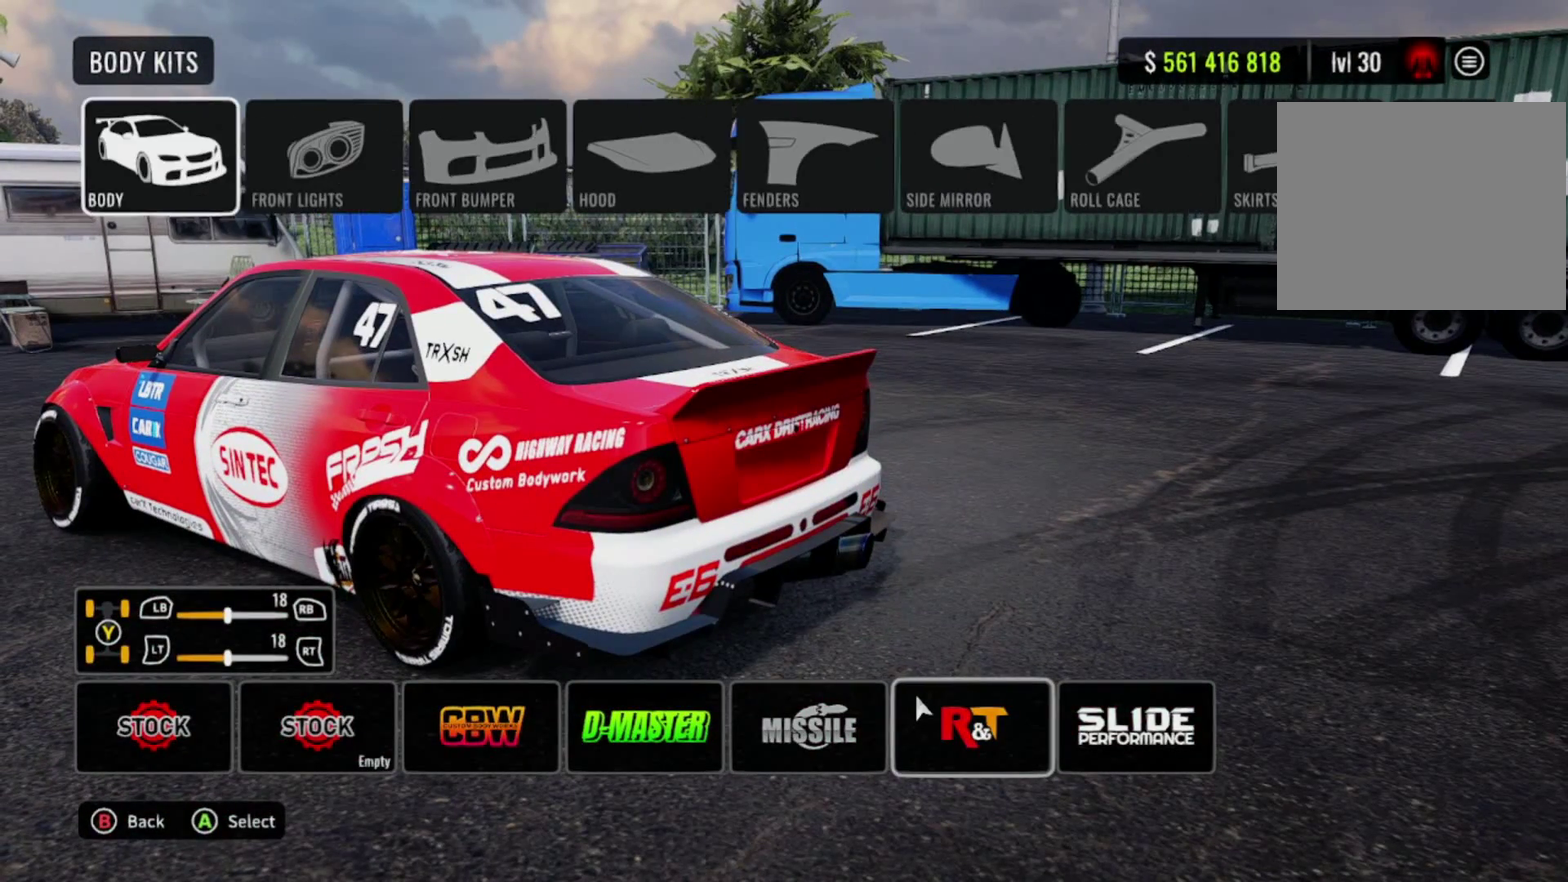
{"dt_ms": 600, "buttons": ["DPAD_DOWN"], "left_stick": "center", "right_stick": "center", "events": [[400, "DPAD_LEFT", "up"], [450, "DPAD_DOWN", "down"]]}
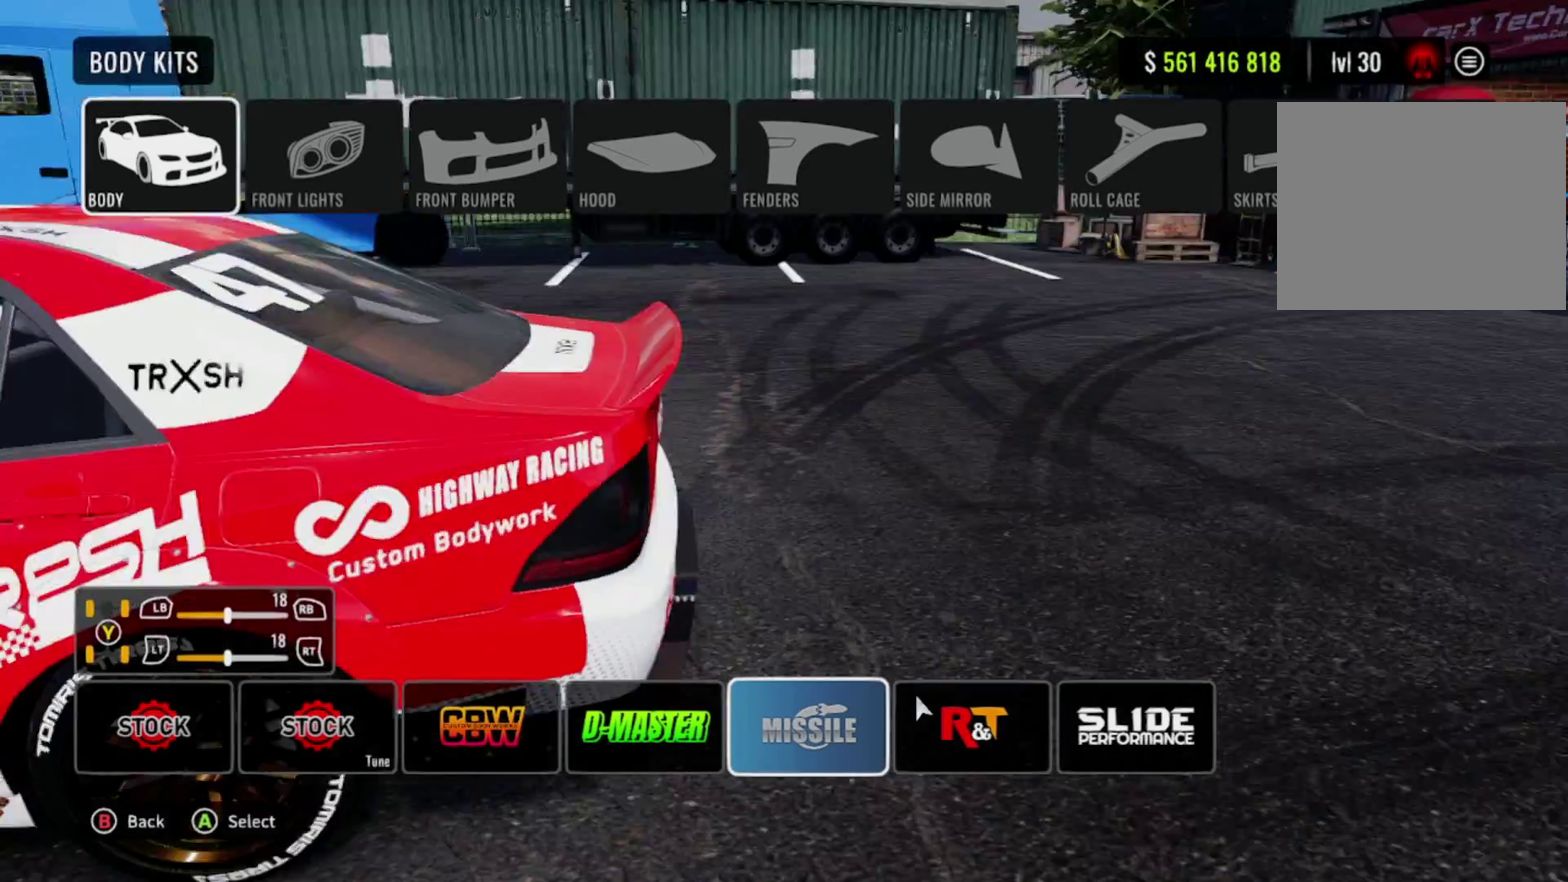
{"dt_ms": 400, "buttons": [], "left_stick": "center", "right_stick": "center", "events": [[33, "DPAD_DOWN", "up"]]}
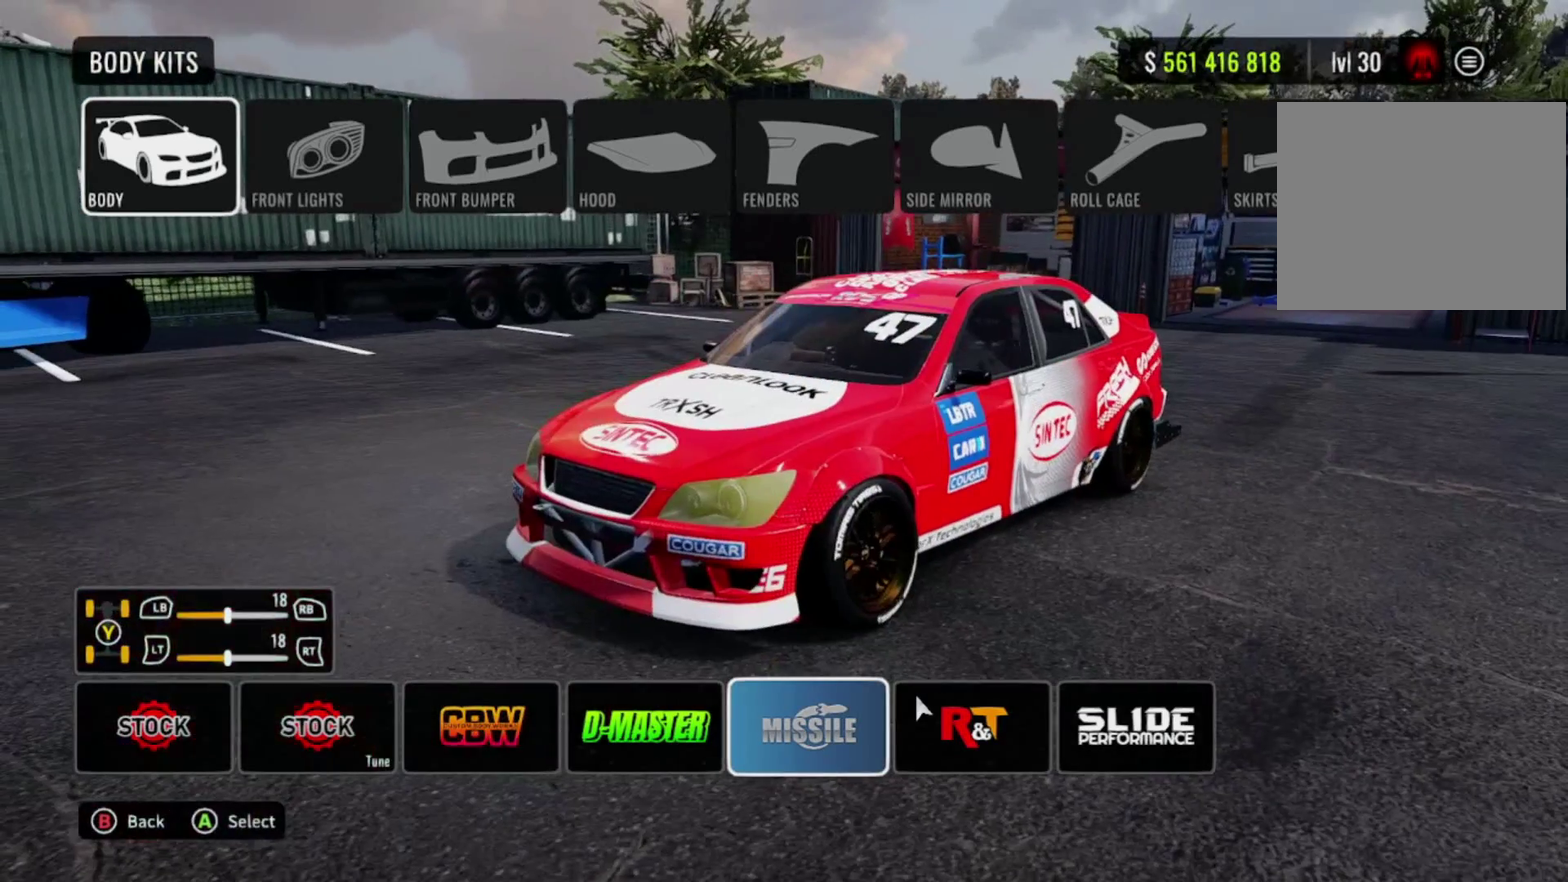
{"dt_ms": 500, "buttons": [], "left_stick": "center", "right_stick": "center", "events": []}
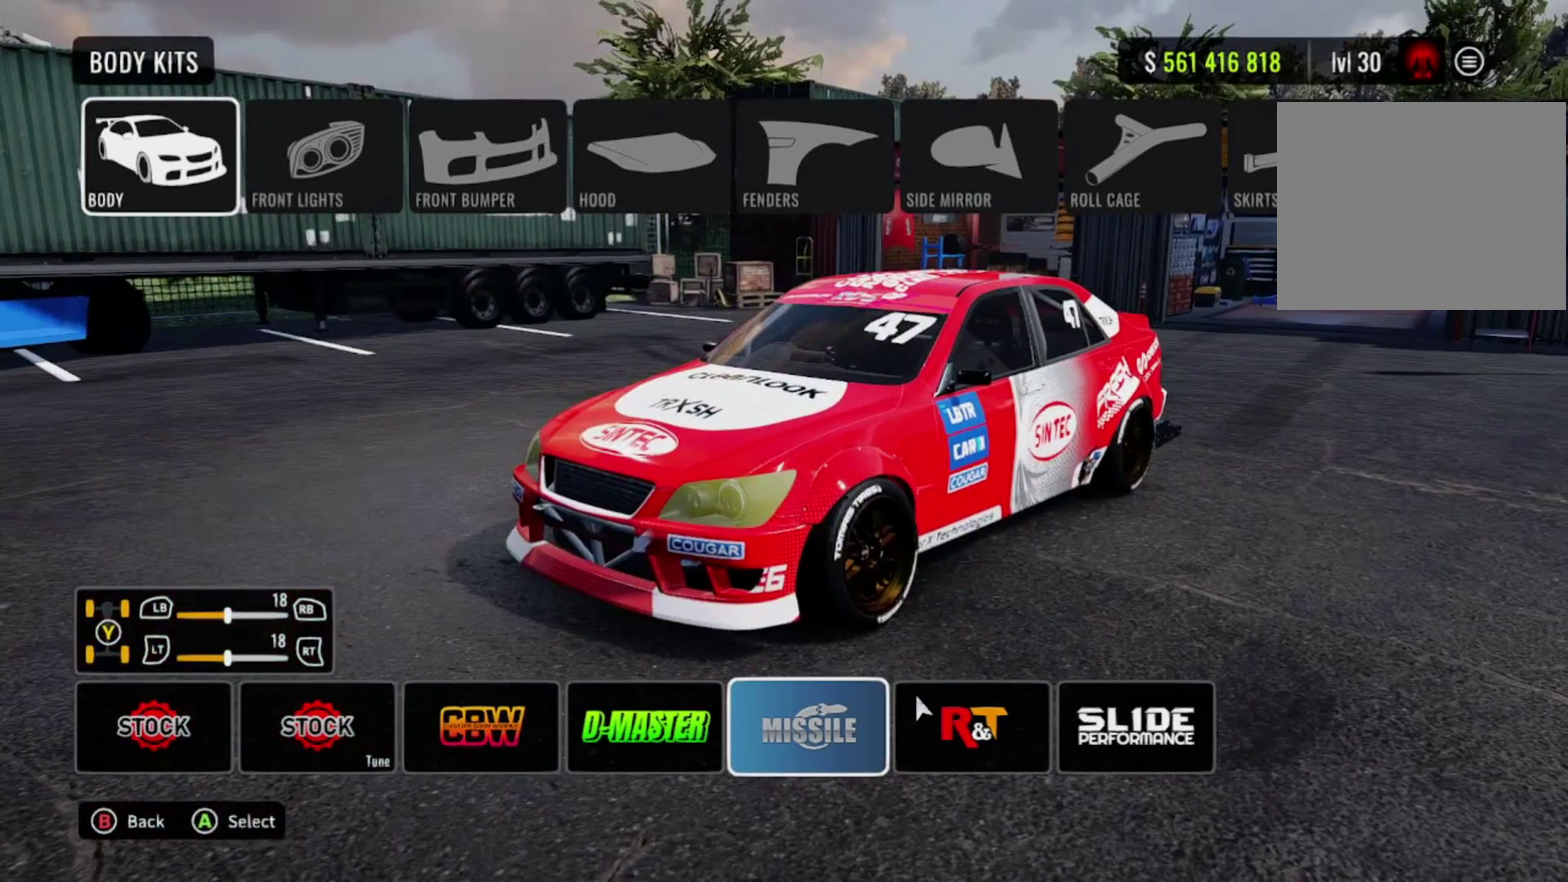
{"dt_ms": 500, "buttons": [], "left_stick": "center", "right_stick": "right", "events": [[217, "right_stick", "right"], [317, "right_stick", "up-right"], [450, "right_stick", "right"]]}
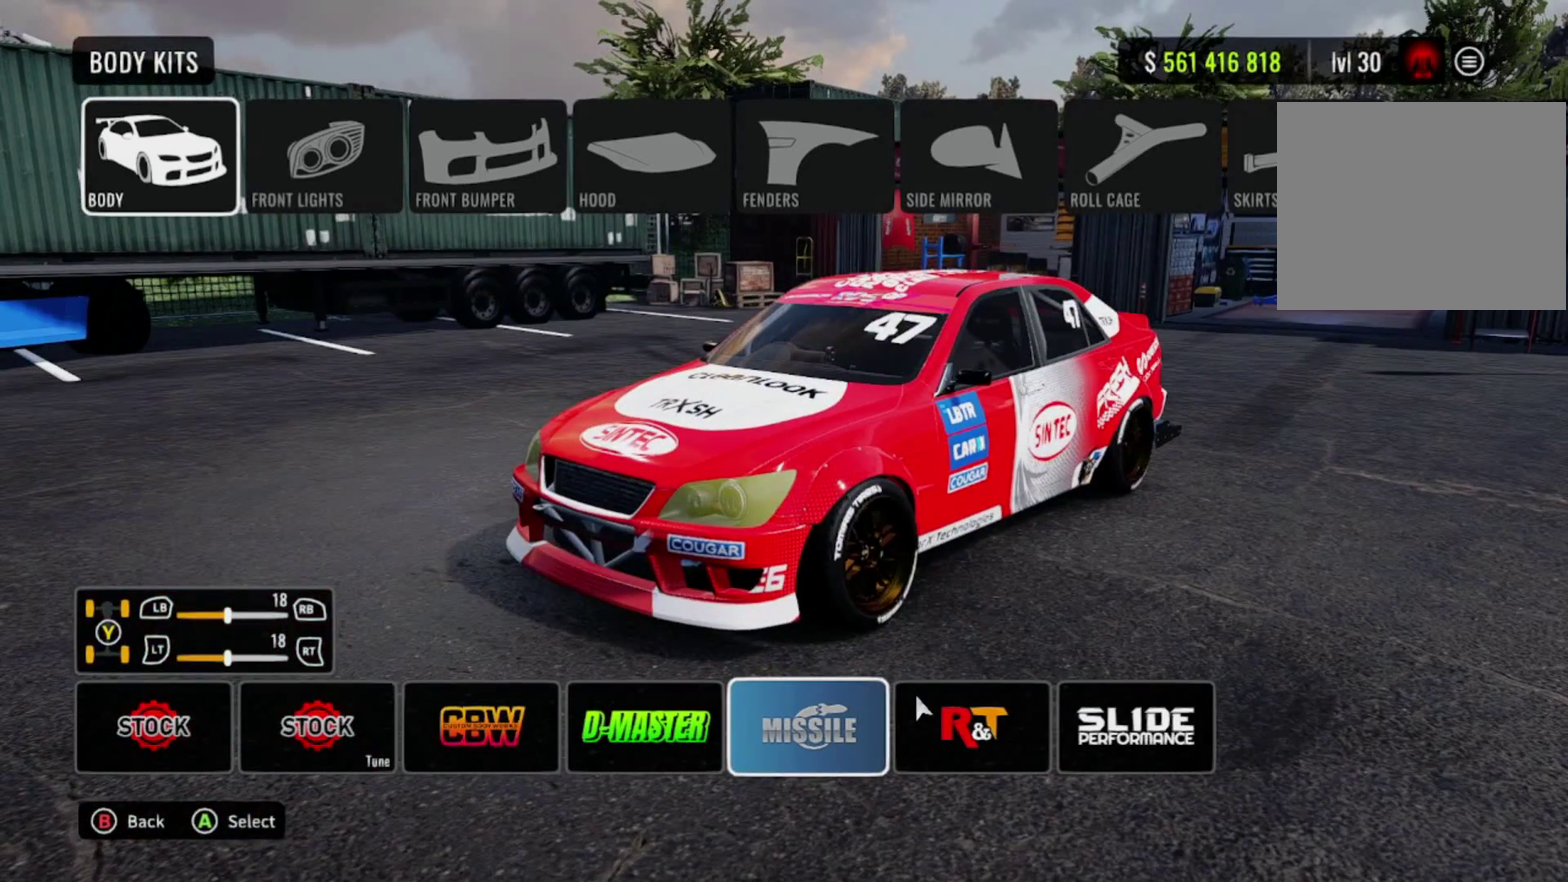
{"dt_ms": 300, "buttons": [], "left_stick": "center", "right_stick": "center", "events": [[100, "right_stick", "down-right"], [283, "right_stick", "center"]]}
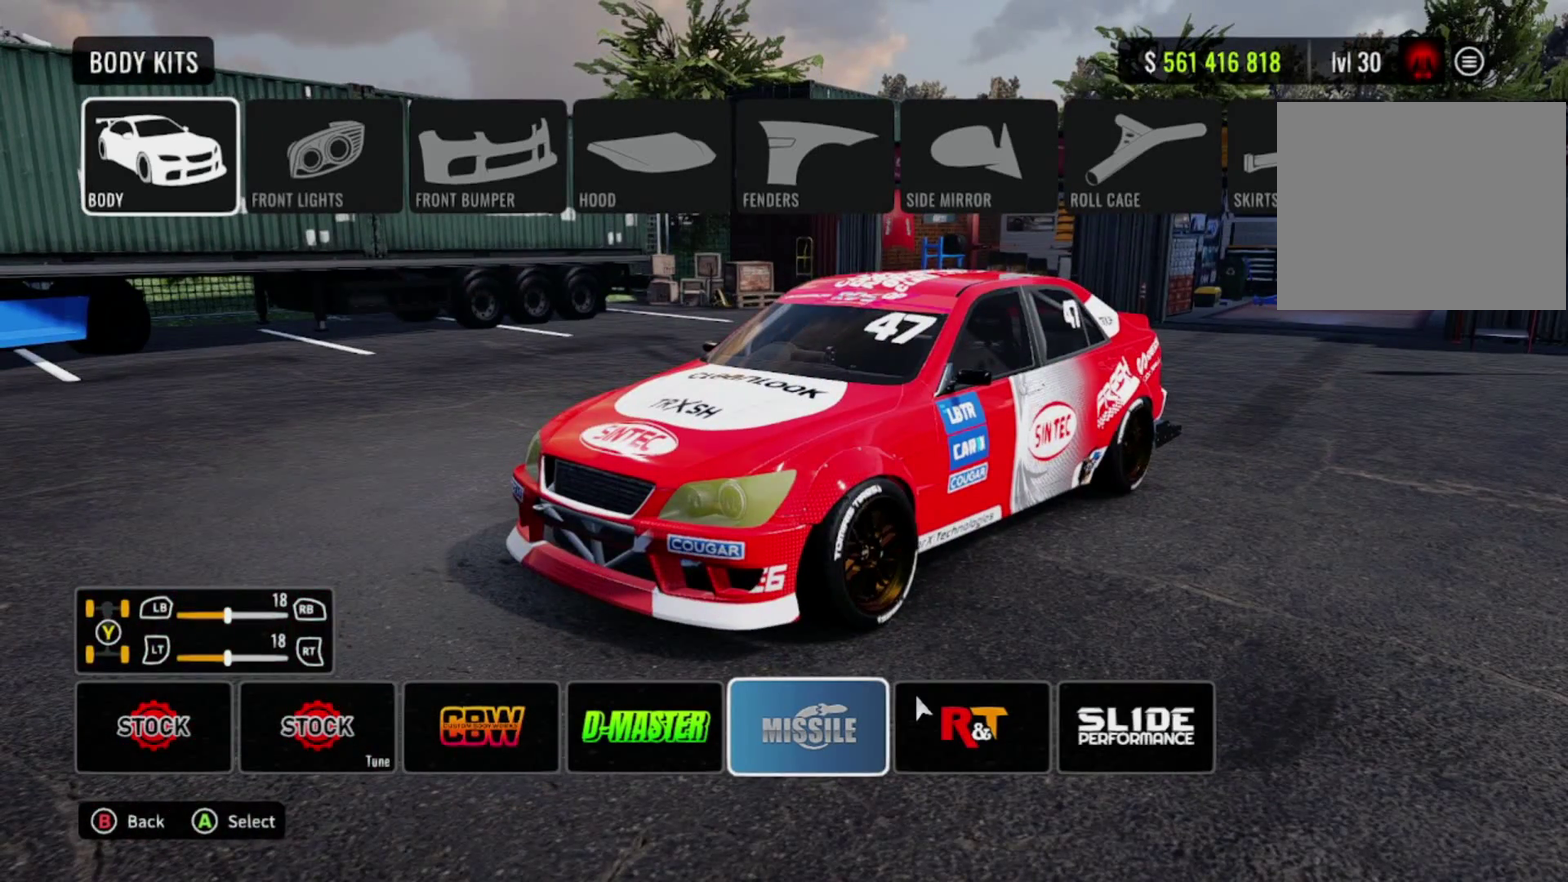
{"dt_ms": 800, "buttons": [], "left_stick": "center", "right_stick": "right", "events": [[200, "right_stick", "down-right"], [567, "right_stick", "right"]]}
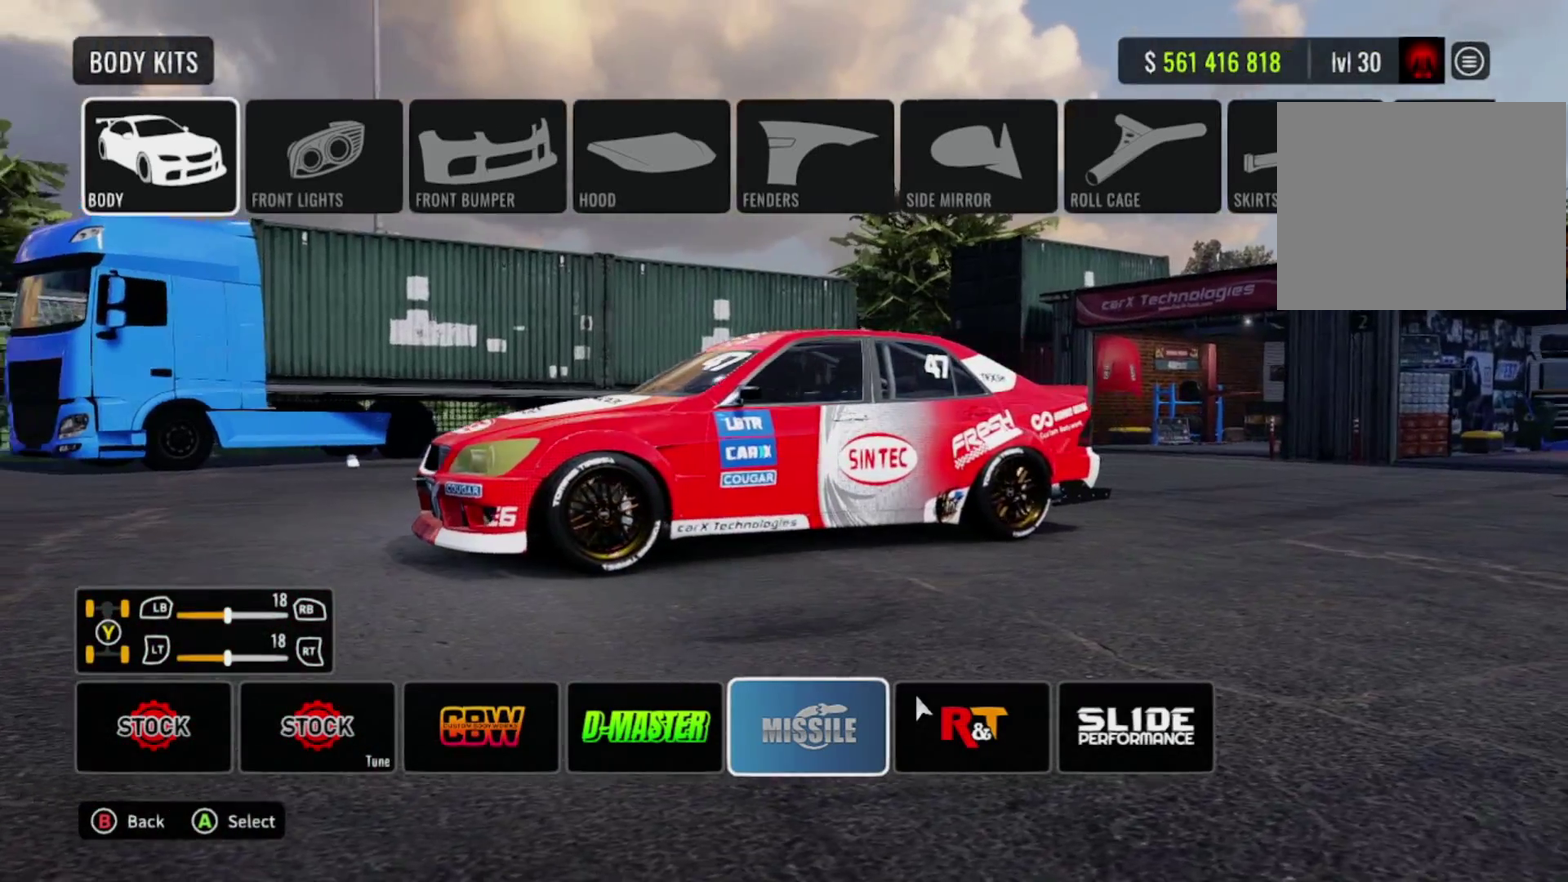
{"dt_ms": 600, "buttons": [], "left_stick": "center", "right_stick": "center", "events": [[67, "right_stick", "center"], [200, "right_stick", "right"], [350, "right_stick", "center"]]}
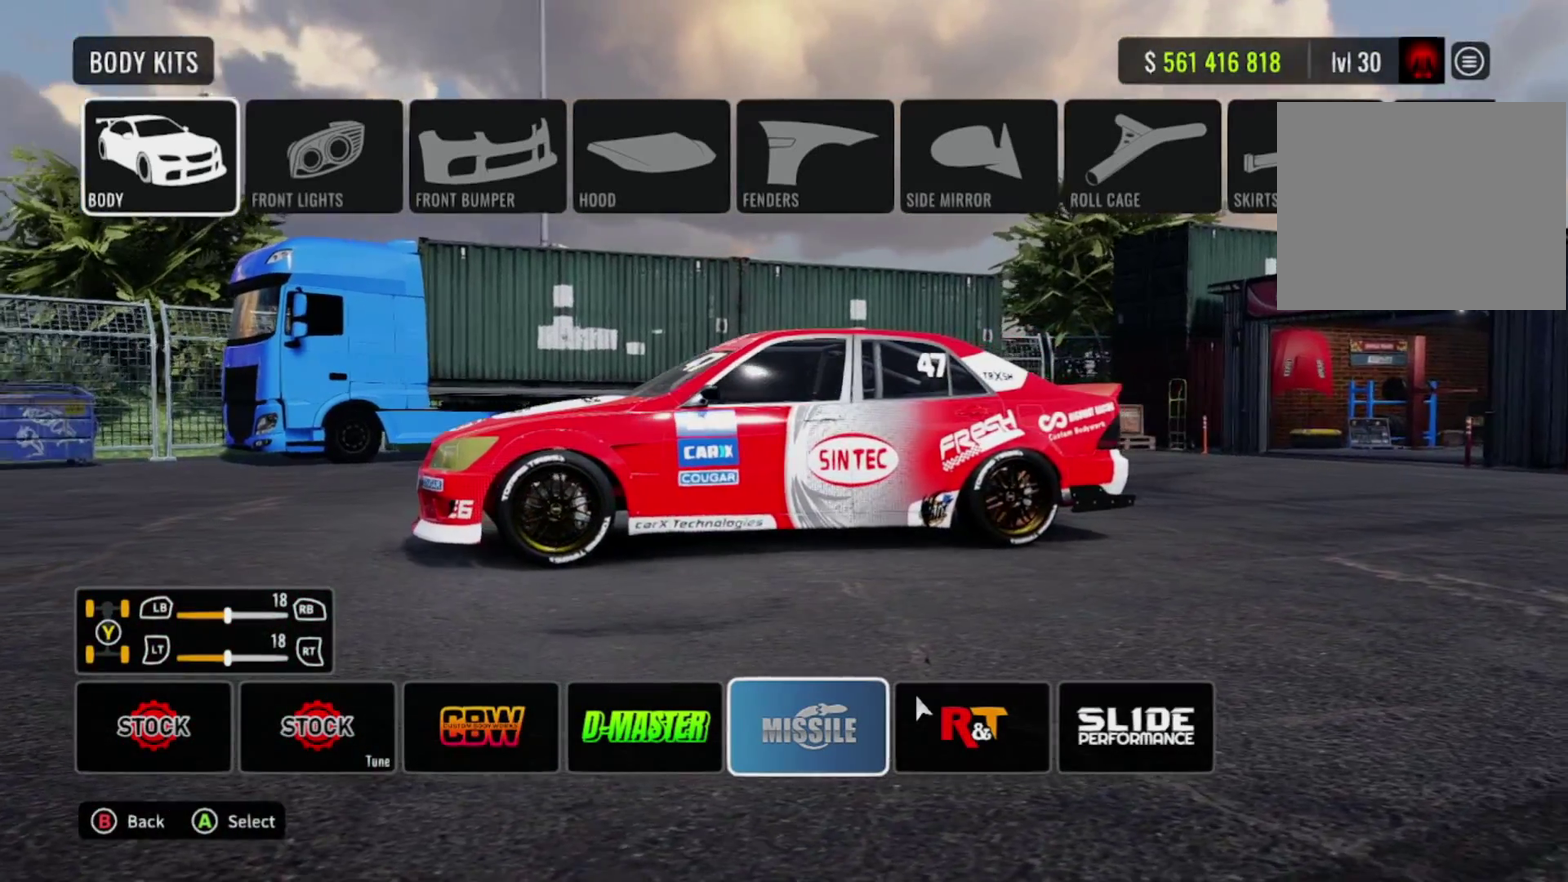
{"dt_ms": 300, "buttons": [], "left_stick": "center", "right_stick": "right", "events": [[67, "right_stick", "right"]]}
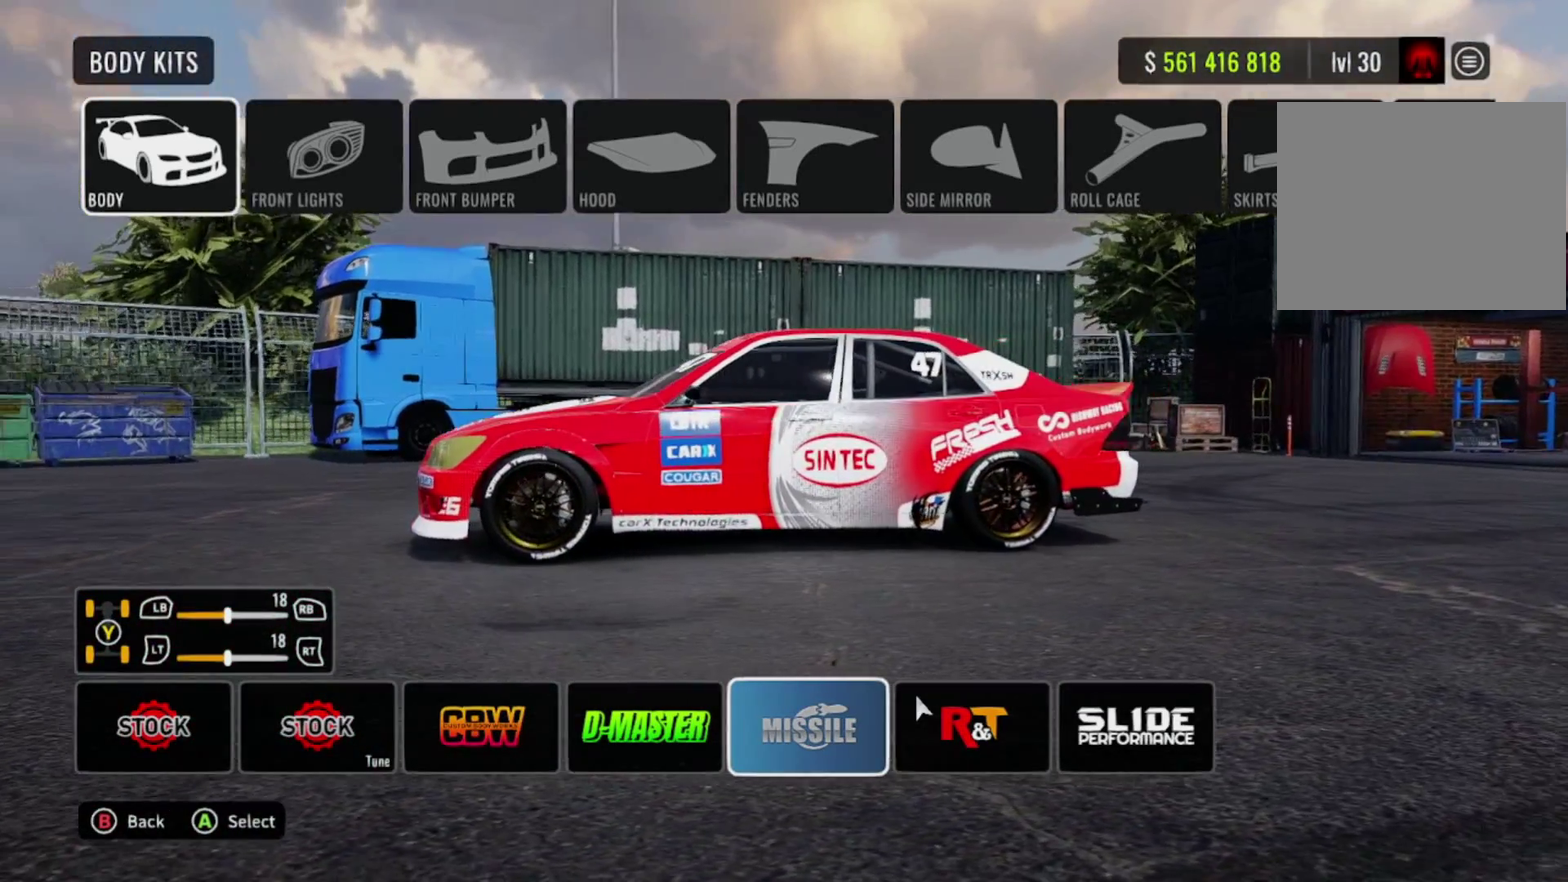
{"dt_ms": 300, "buttons": [], "left_stick": "center", "right_stick": "right", "events": []}
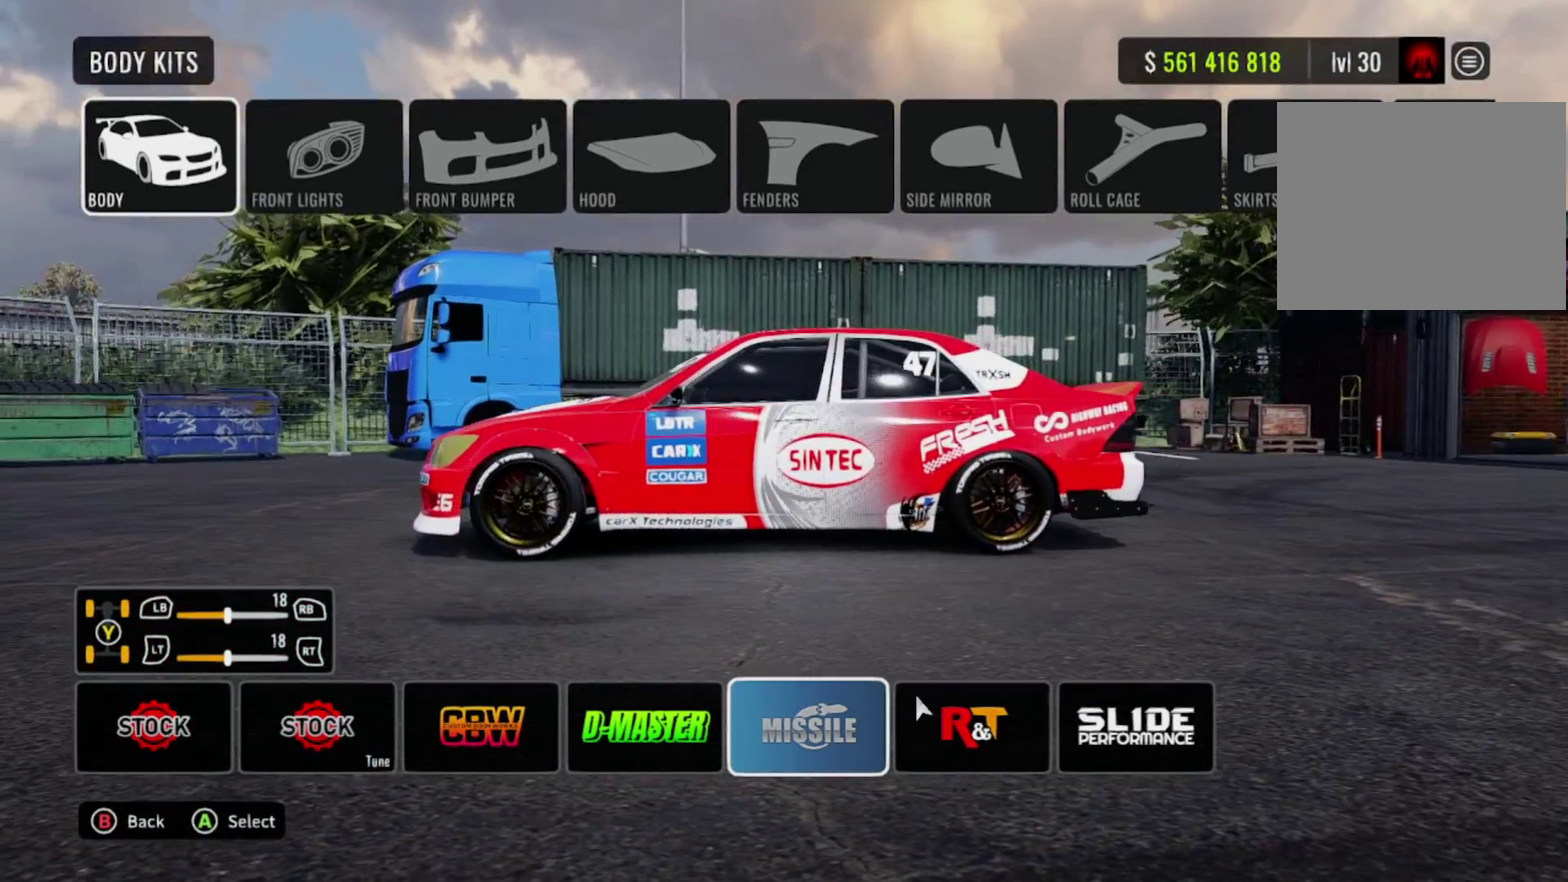
{"dt_ms": 600, "buttons": [], "left_stick": "center", "right_stick": "right", "events": []}
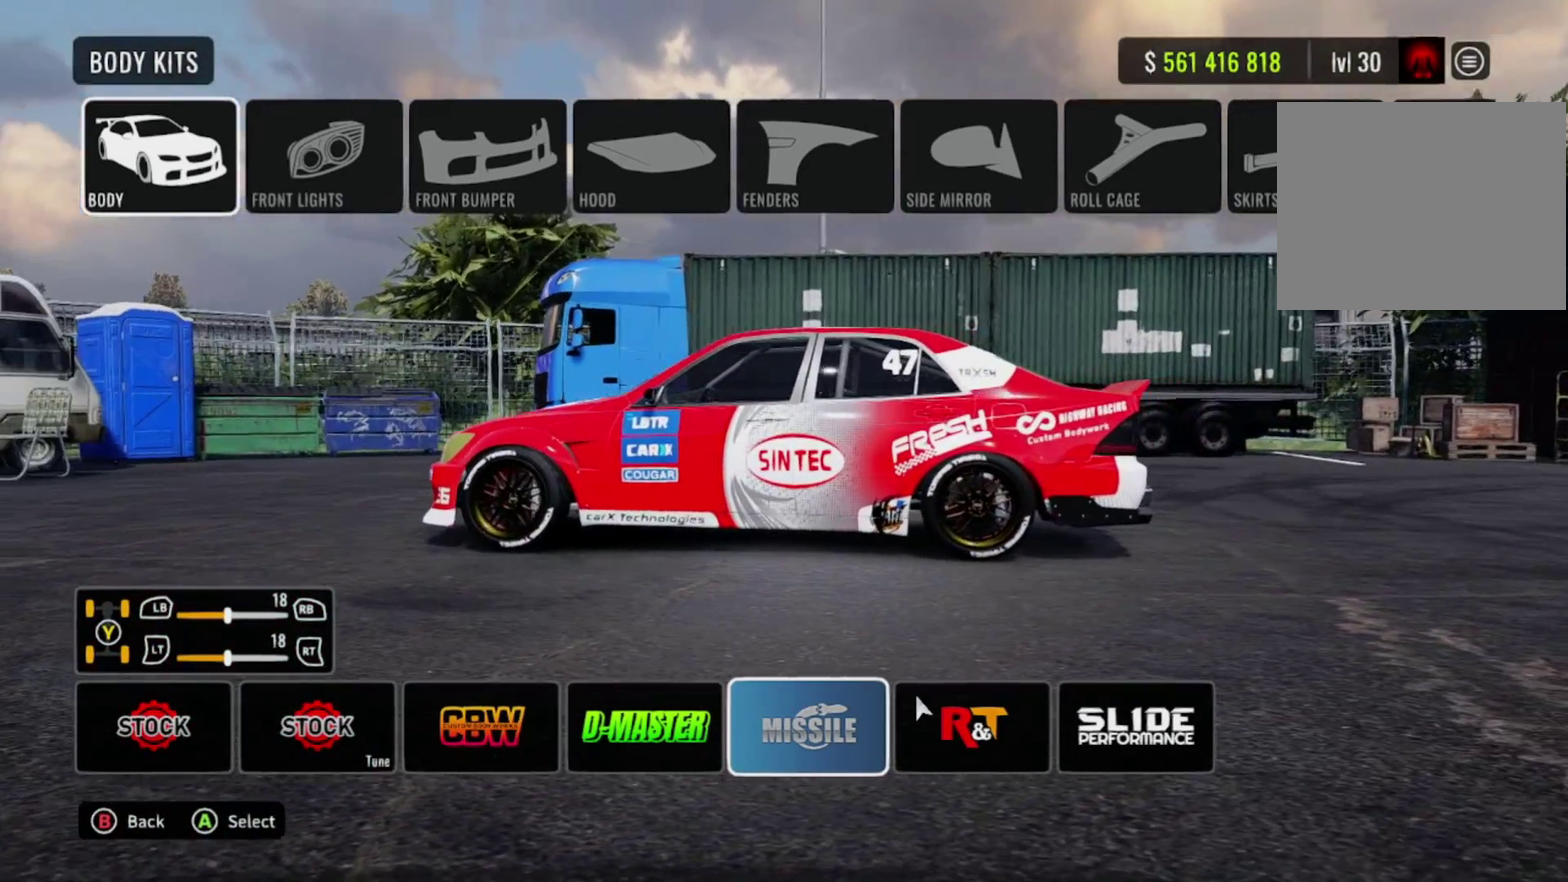
{"dt_ms": 500, "buttons": [], "left_stick": "center", "right_stick": "right", "events": []}
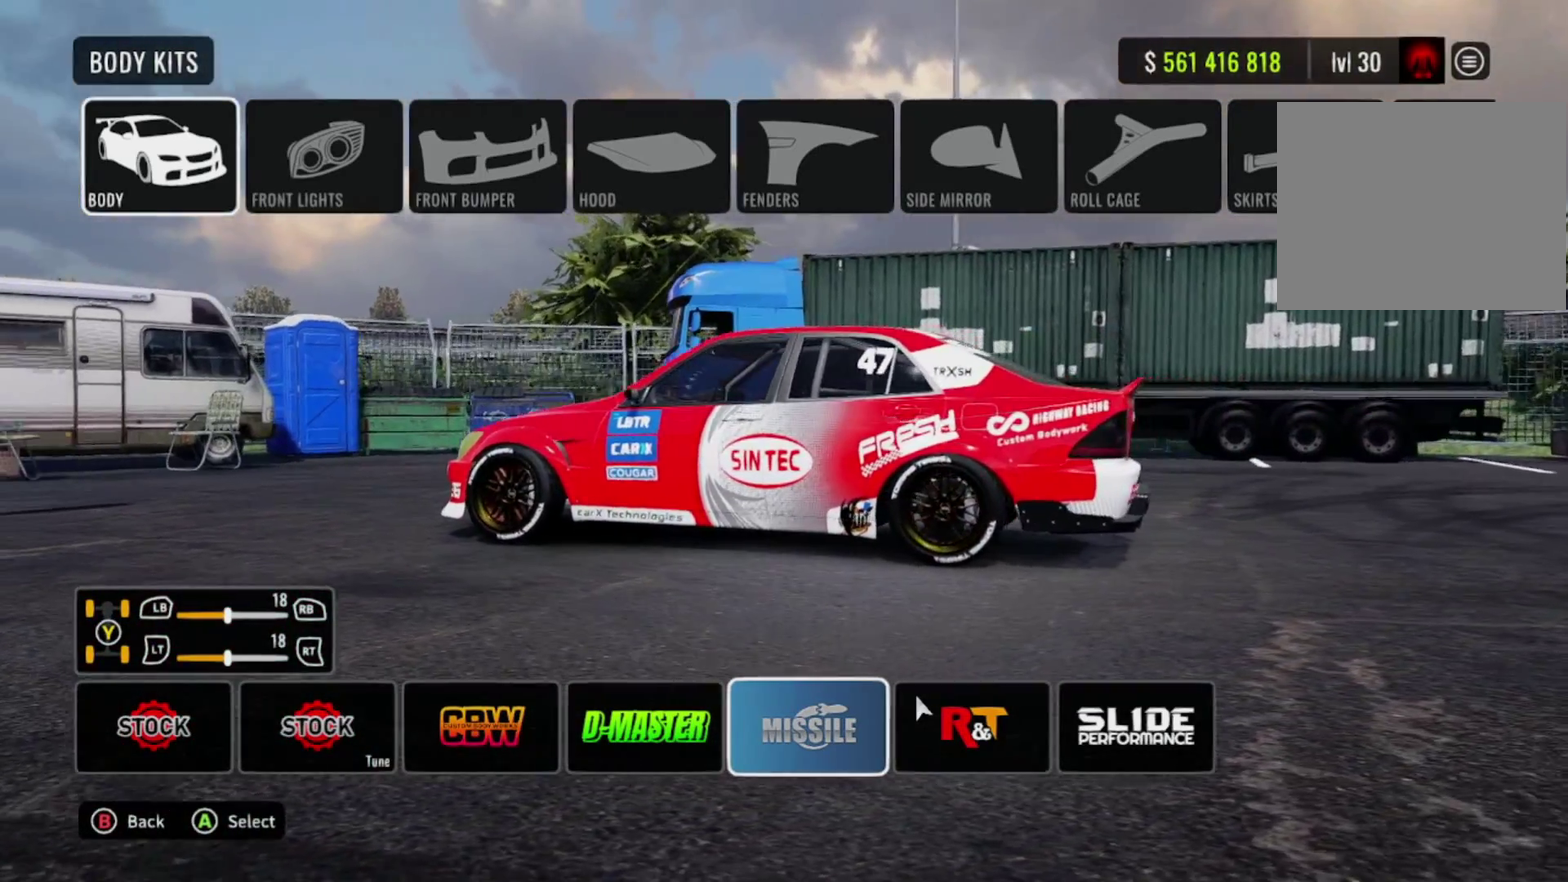
{"dt_ms": 600, "buttons": [], "left_stick": "center", "right_stick": "center", "events": [[167, "right_stick", "center"]]}
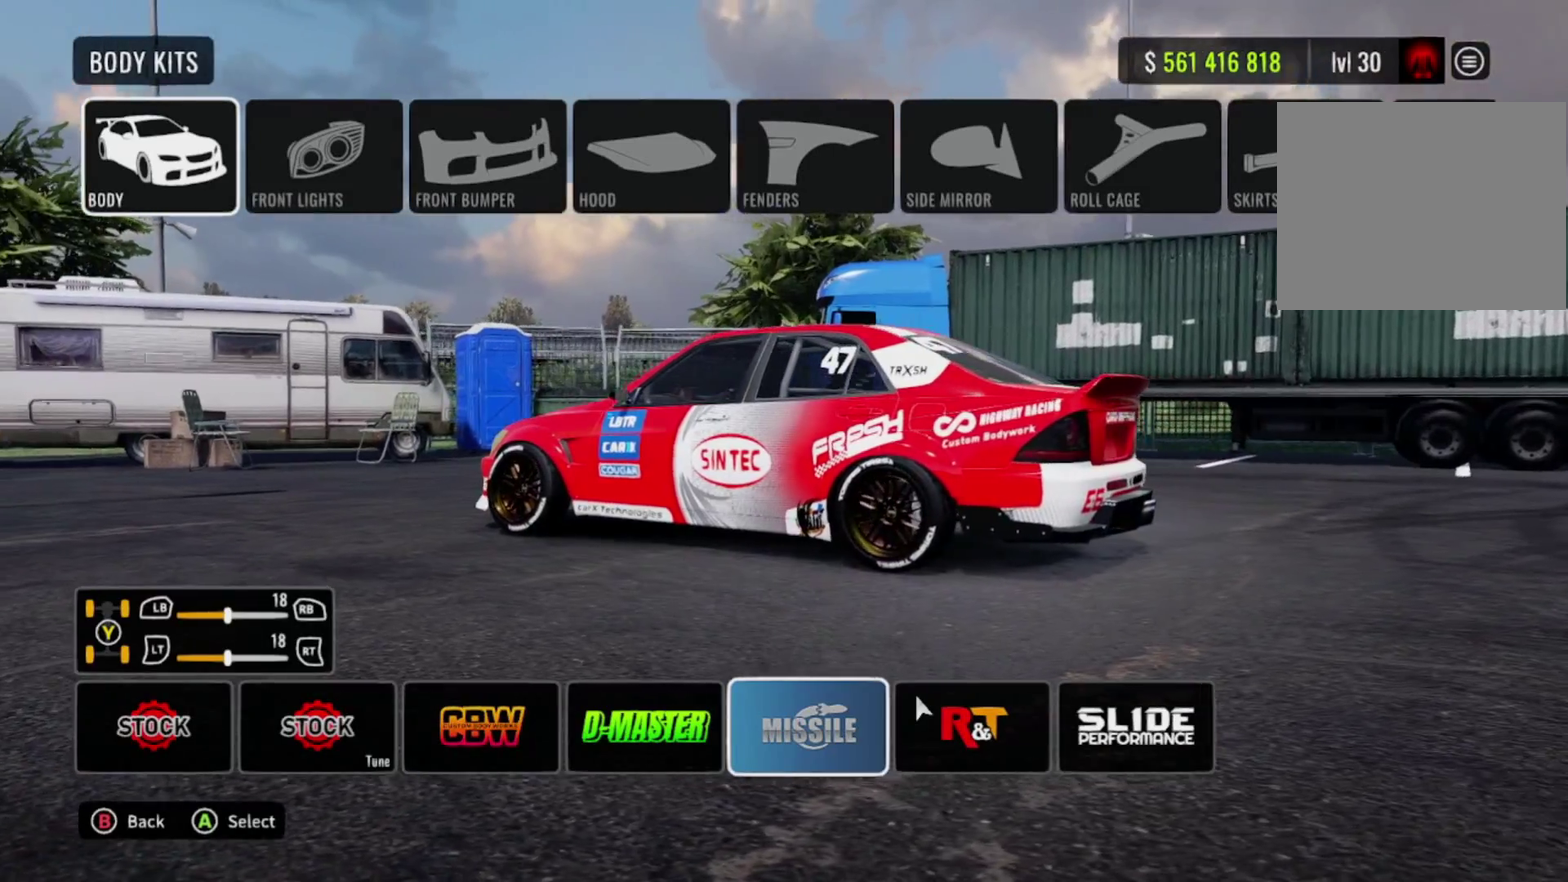
{"dt_ms": 600, "buttons": [], "left_stick": "center", "right_stick": "center", "events": []}
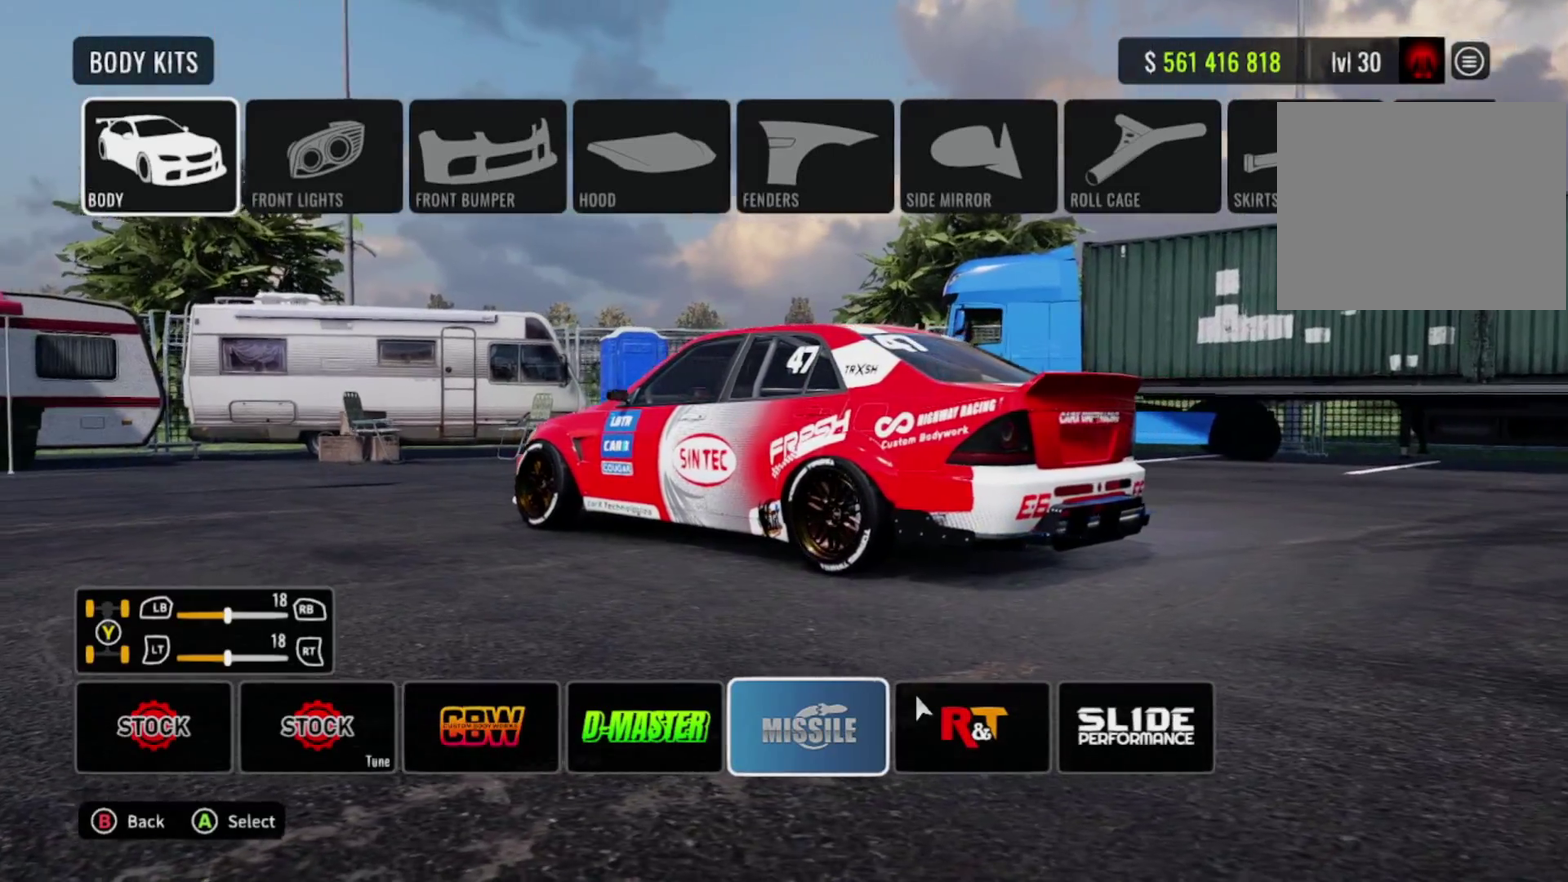
{"dt_ms": 600, "buttons": [], "left_stick": "center", "right_stick": "center", "events": []}
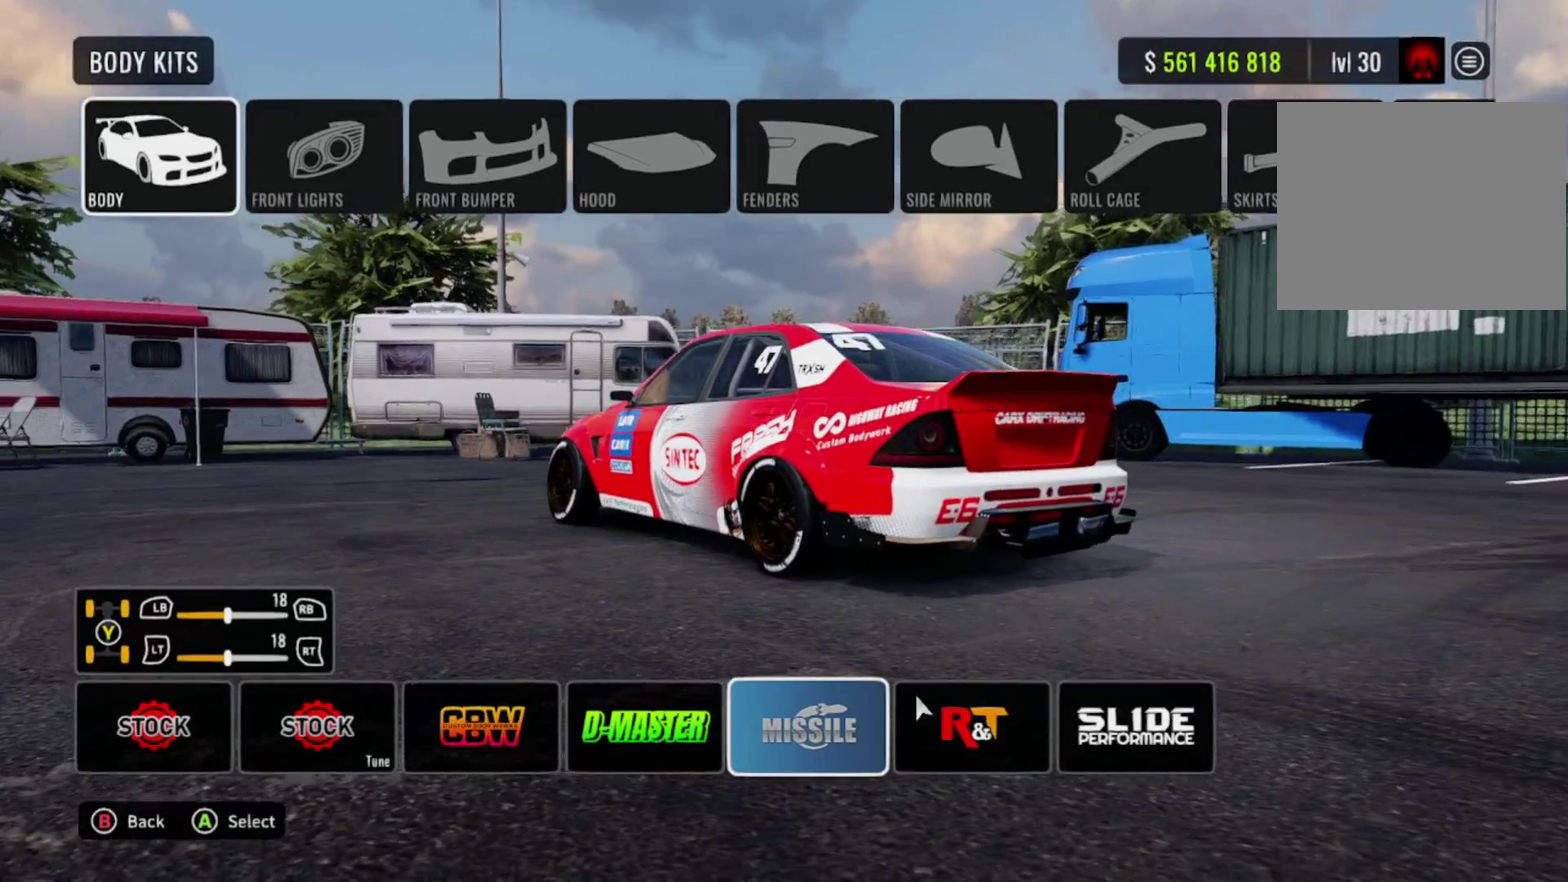
{"dt_ms": 300, "buttons": [], "left_stick": "center", "right_stick": "center", "events": []}
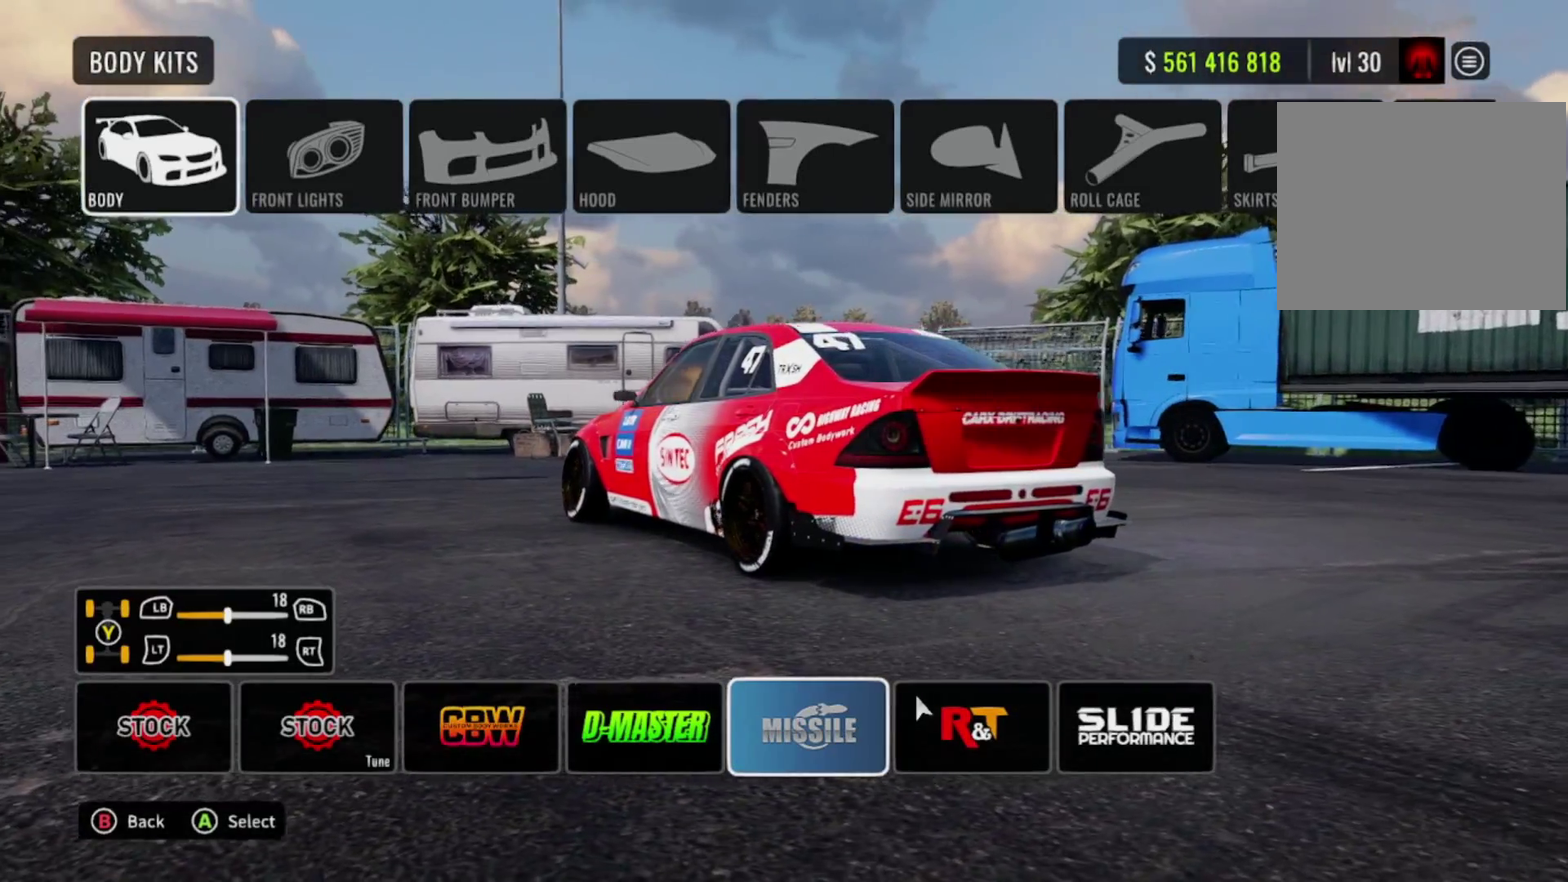
{"dt_ms": 300, "buttons": [], "left_stick": "center", "right_stick": "center", "events": []}
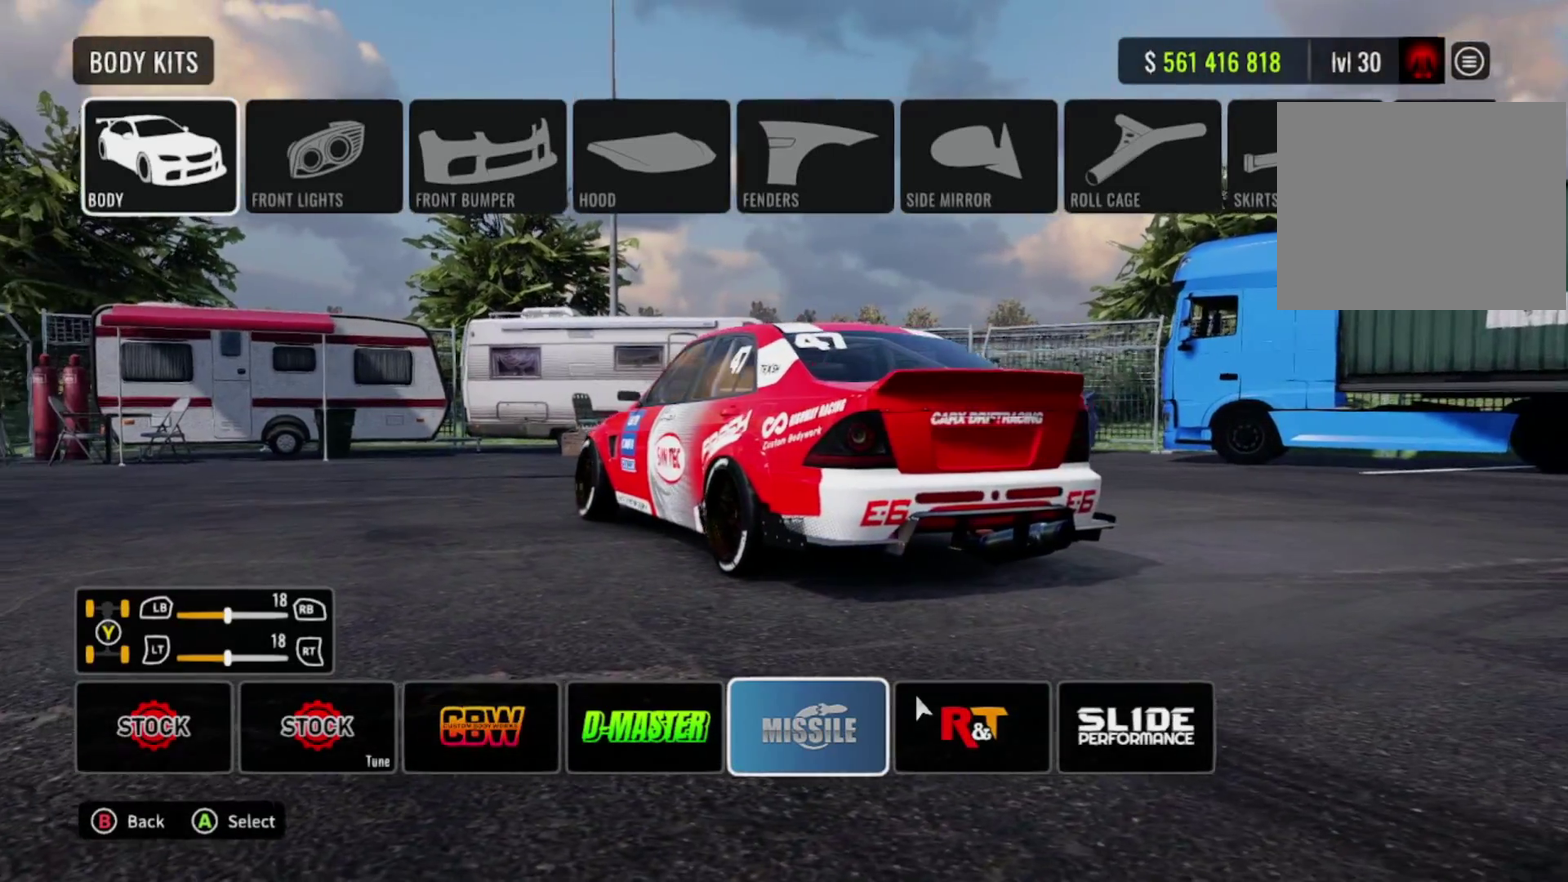
{"dt_ms": 600, "buttons": [], "left_stick": "center", "right_stick": "center", "events": []}
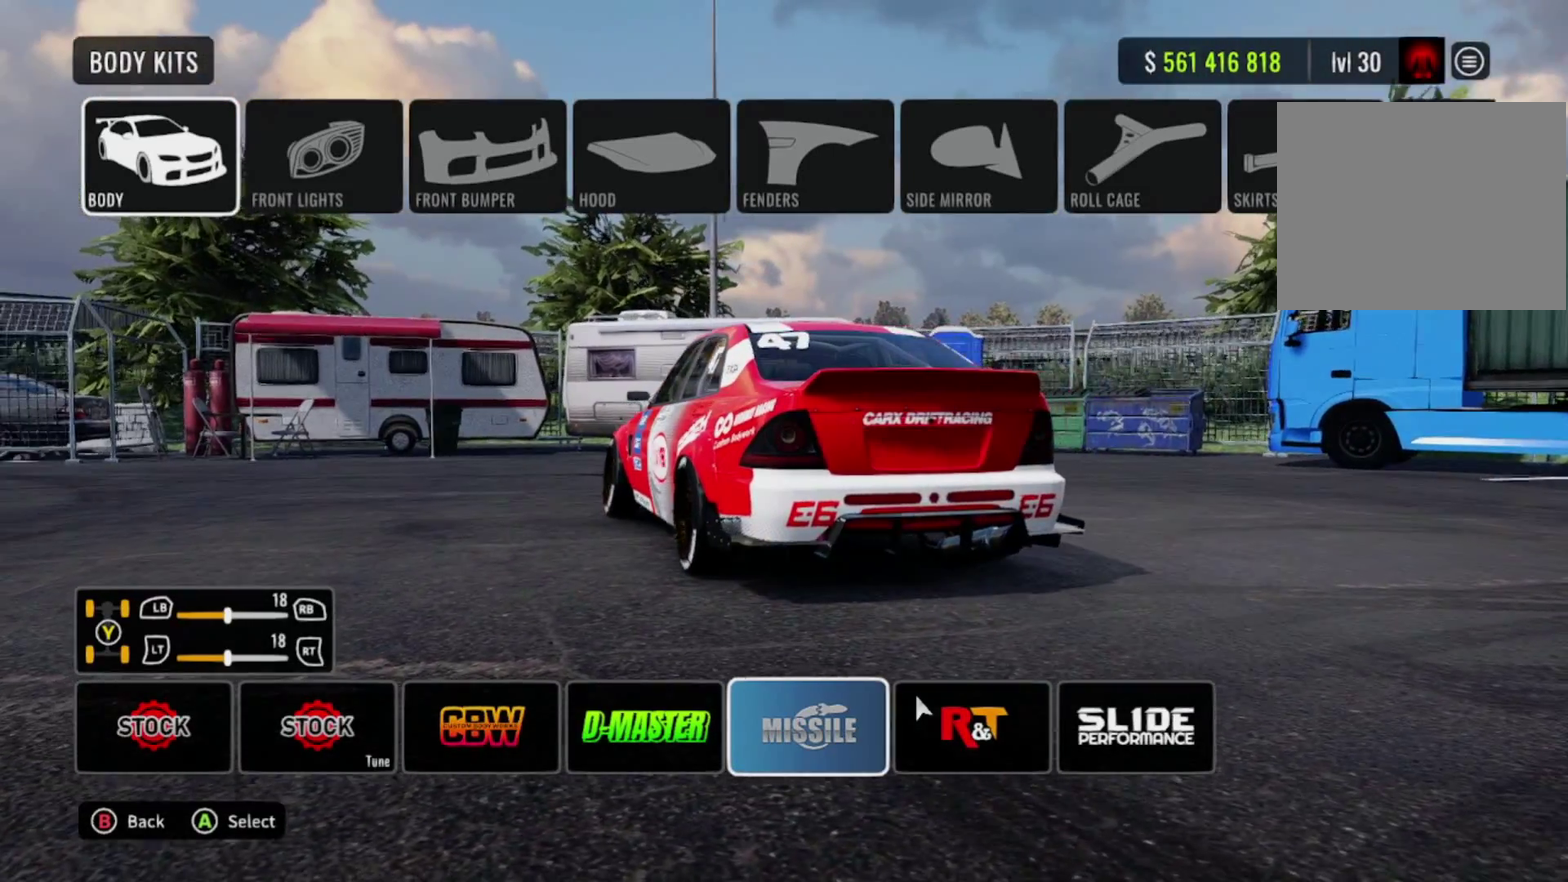
{"dt_ms": 600, "buttons": [], "left_stick": "center", "right_stick": "center", "events": []}
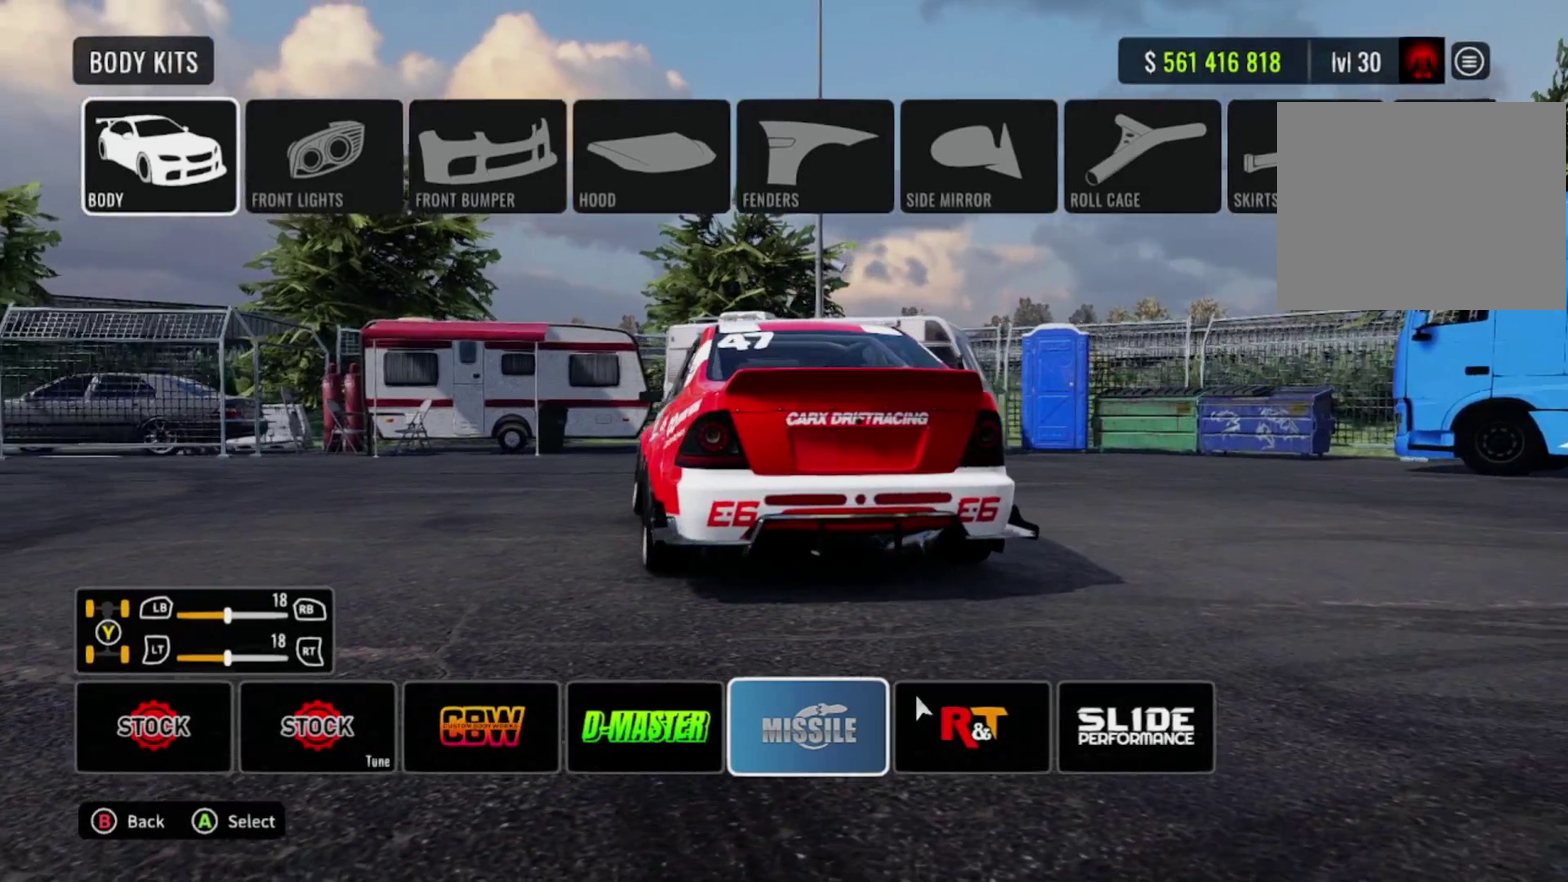
{"dt_ms": 600, "buttons": [], "left_stick": "center", "right_stick": "center", "events": []}
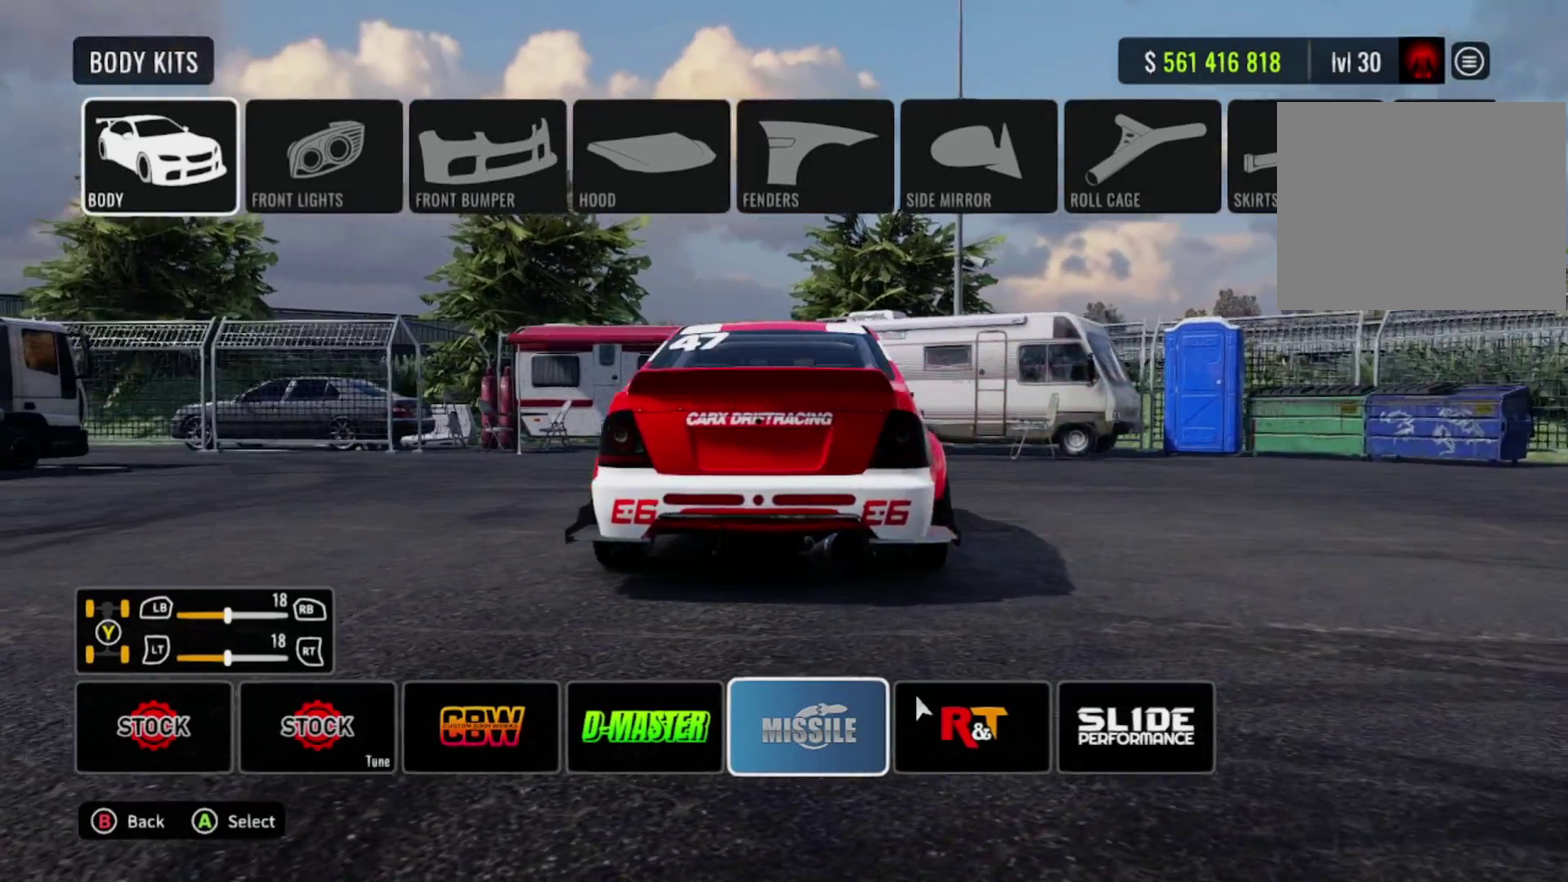
{"dt_ms": 600, "buttons": [], "left_stick": "center", "right_stick": "center", "events": []}
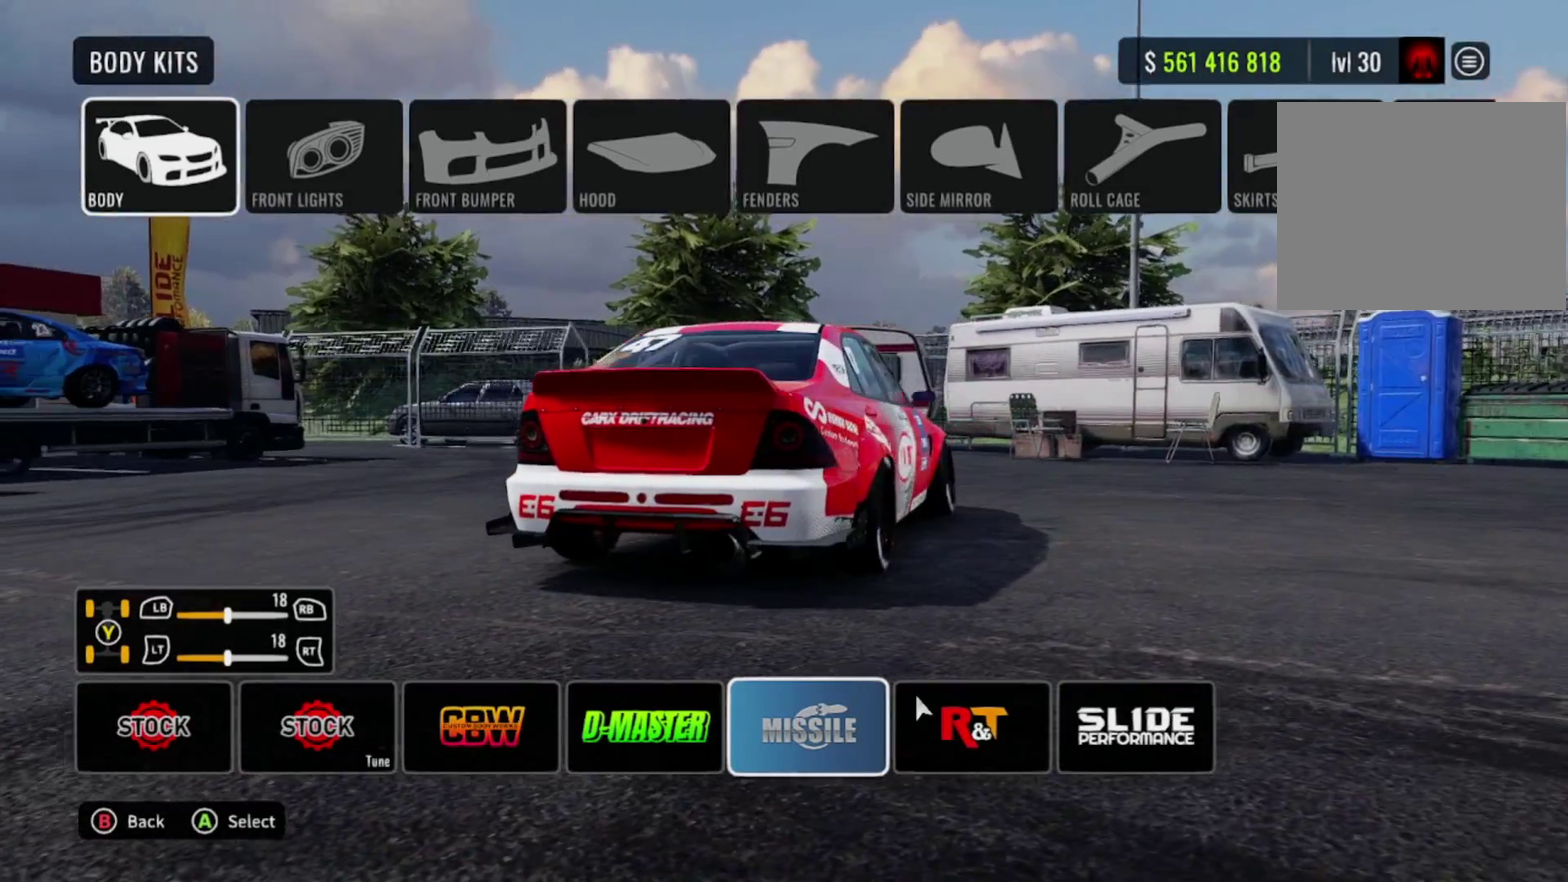
{"dt_ms": 300, "buttons": [], "left_stick": "center", "right_stick": "center", "events": []}
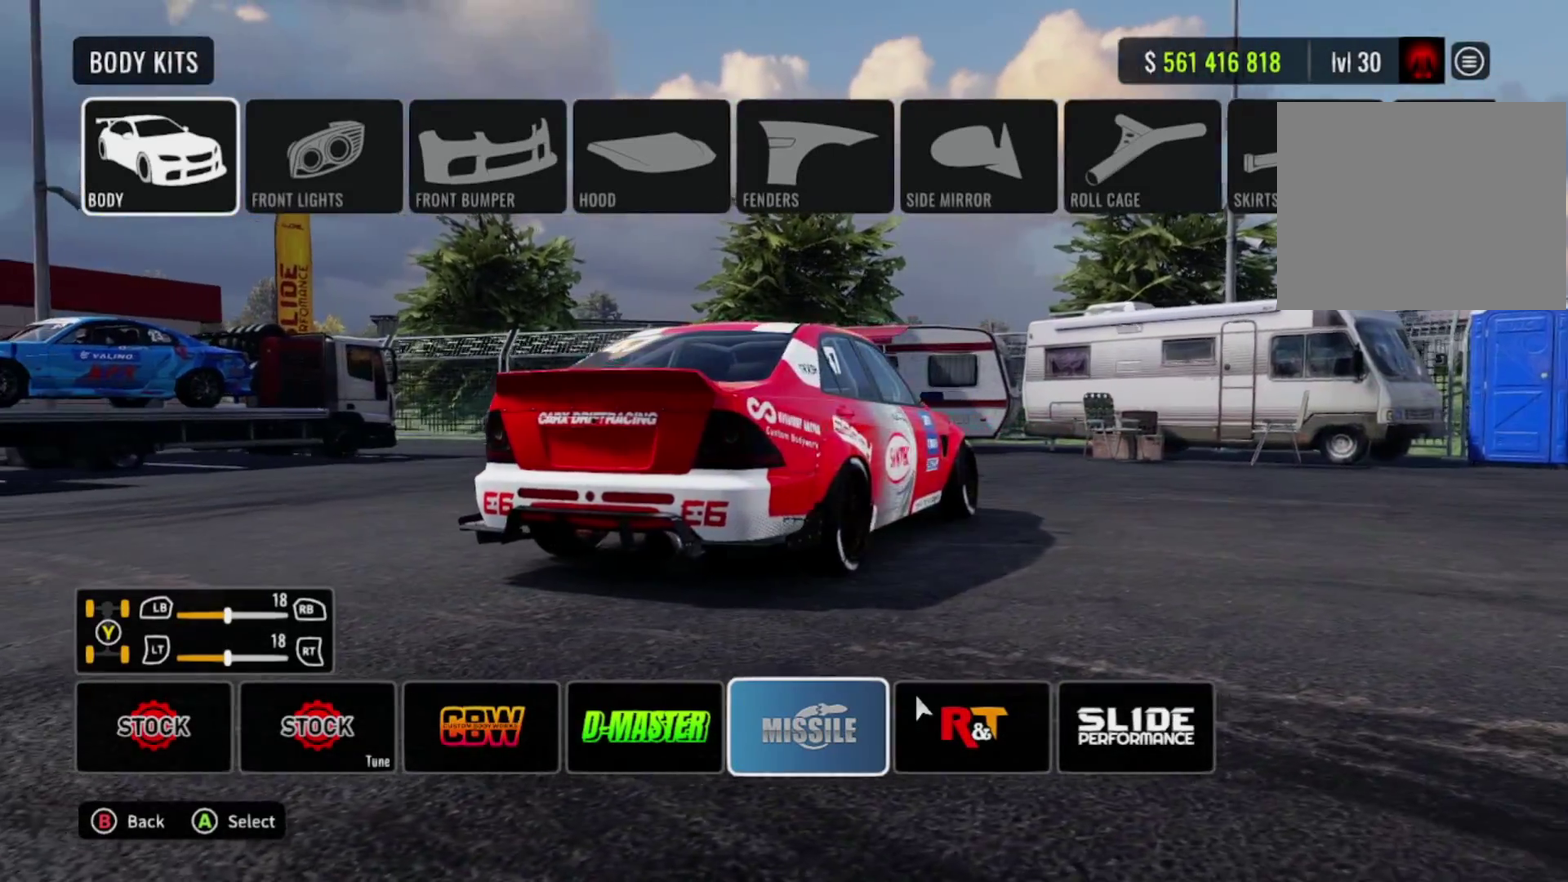
{"dt_ms": 300, "buttons": [], "left_stick": "center", "right_stick": "right", "events": [[133, "right_stick", "right"]]}
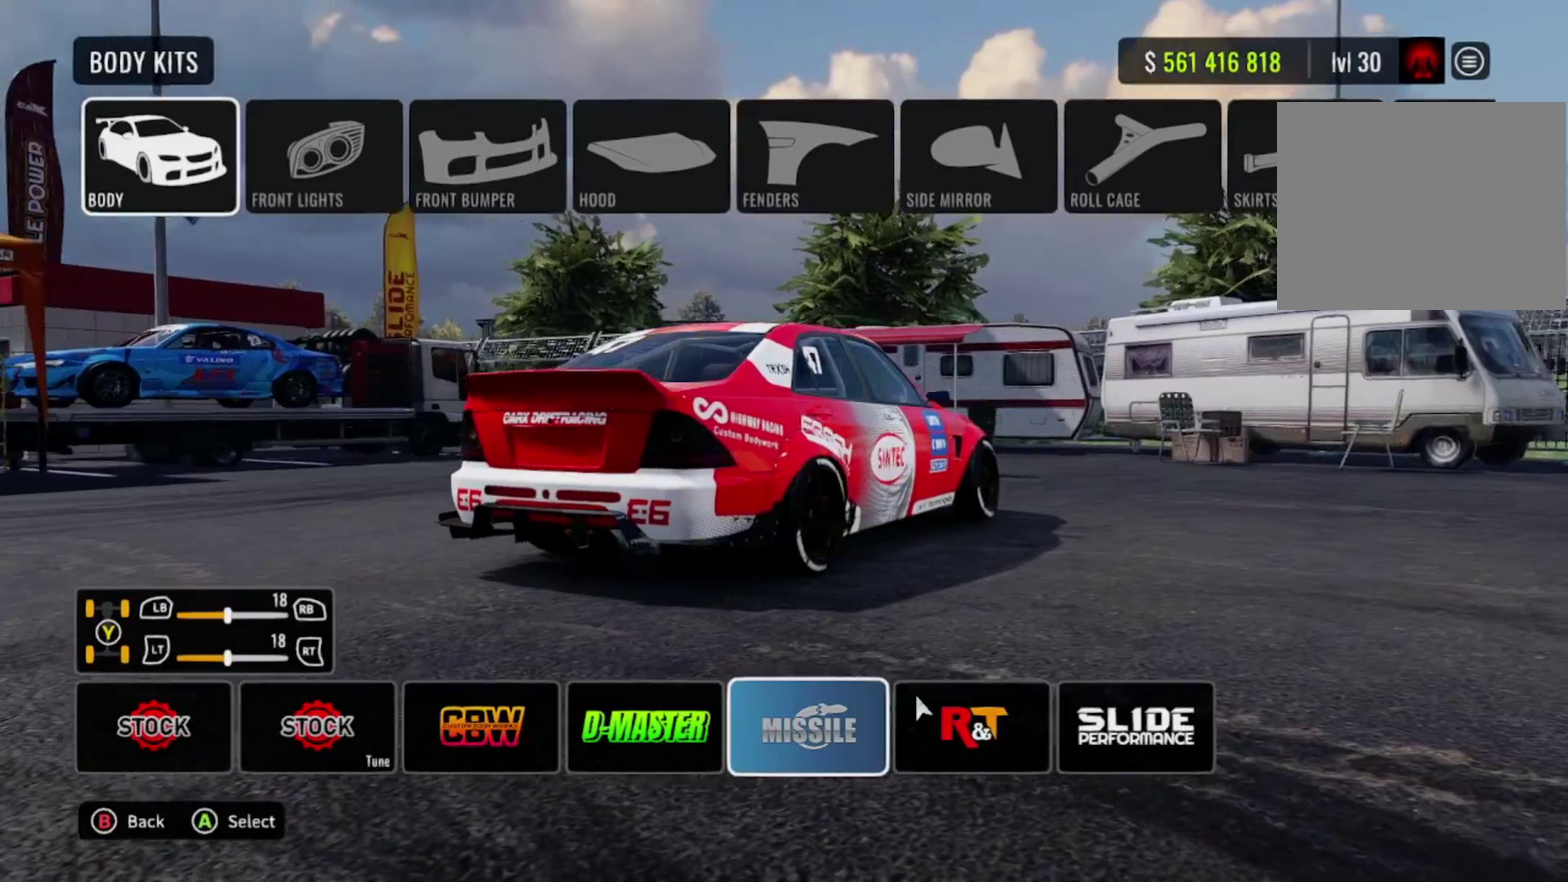
{"dt_ms": 600, "buttons": [], "left_stick": "center", "right_stick": "right", "events": []}
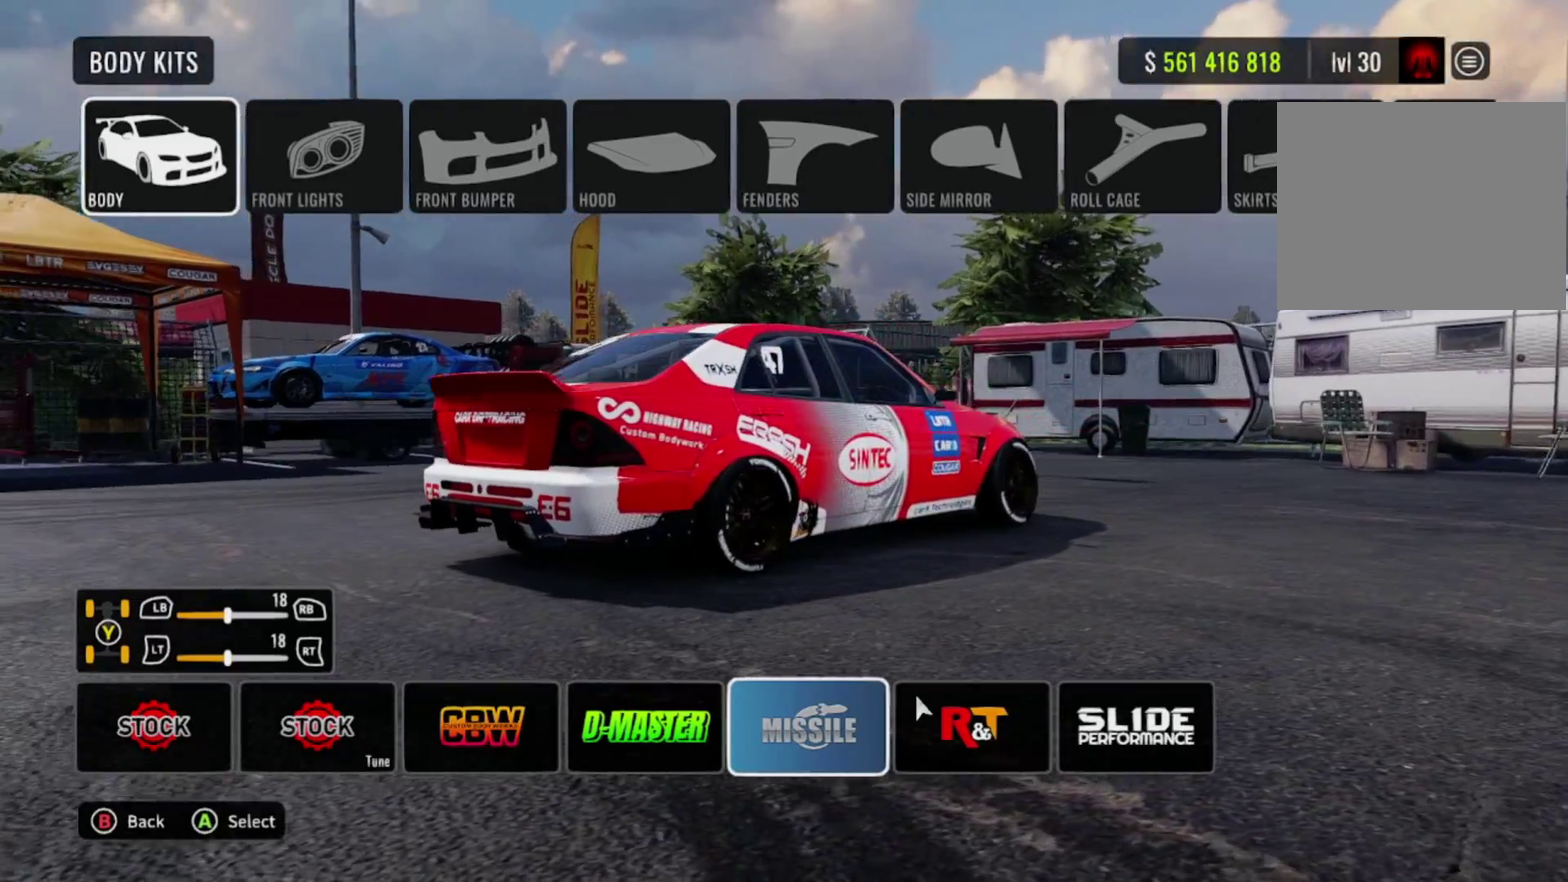
{"dt_ms": 600, "buttons": [], "left_stick": "center", "right_stick": "center", "events": [[200, "right_stick", "center"]]}